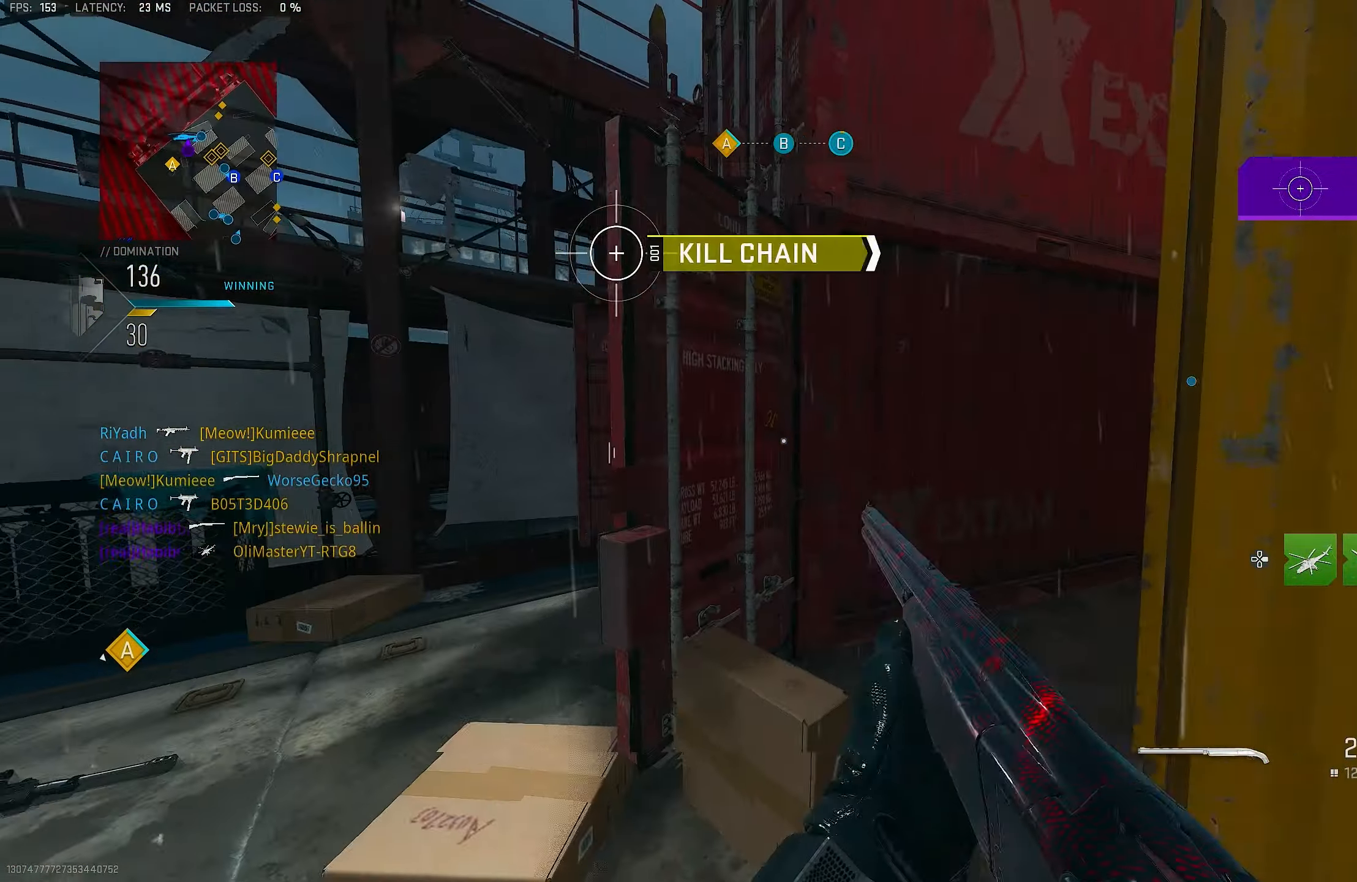
Gameplay with a controller (PlayStation layout); each line is a JSON object with the inputs held at the frame after it. "events" lists button and stick changes between this image and that frame as [ms after this image, input, new state], when the widget could be followed in between.
{"buttons": ["L1"], "left_stick": "up-left", "right_stick": "right", "events": [[100, "left_stick", "up-left"], [100, "right_stick", "center"], [200, "right_stick", "left"], [333, "right_stick", "right"], [467, "L1", "down"]]}
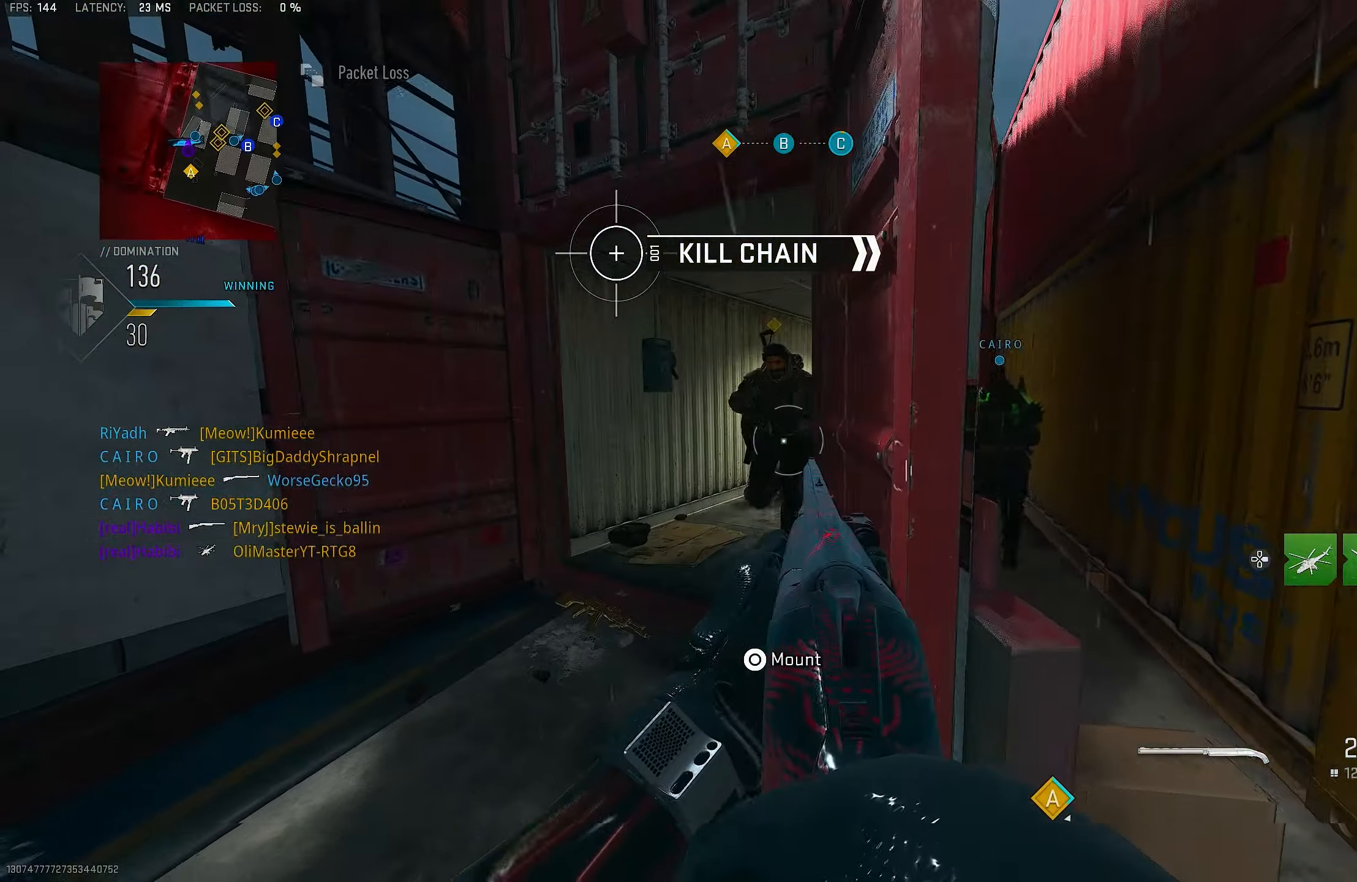
{"buttons": ["R1"], "left_stick": "right", "right_stick": "right", "events": [[67, "right_stick", "center"], [200, "L1", "up"], [333, "right_stick", "up-right"], [367, "R1", "down"], [433, "left_stick", "right"], [433, "right_stick", "center"], [500, "right_stick", "right"]]}
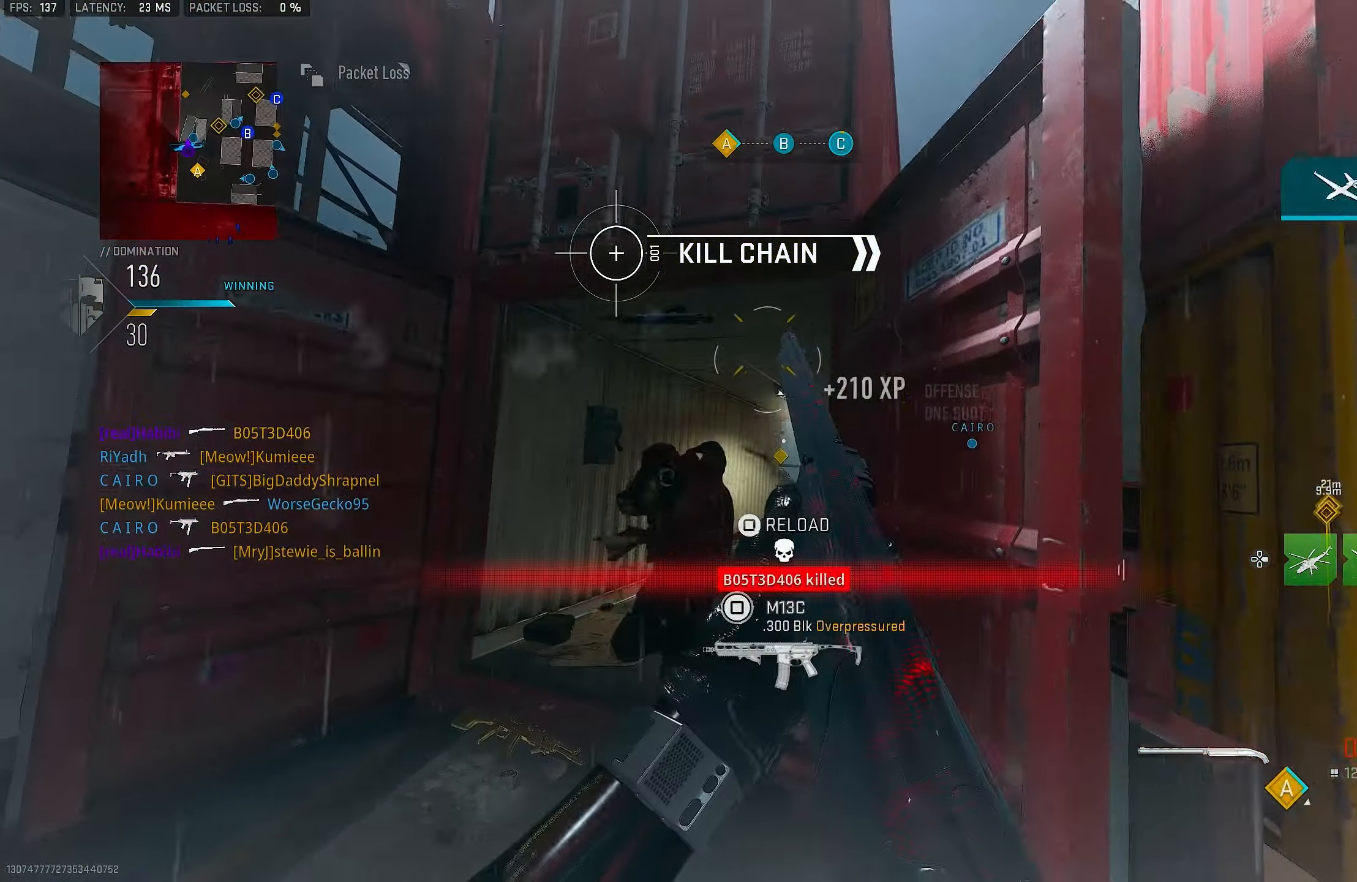
{"buttons": [], "left_stick": "up-right", "right_stick": "down-right", "events": [[33, "R1", "up"], [67, "right_stick", "center"], [200, "SQUARE", "down"], [234, "SQUARE", "up"], [334, "left_stick", "up-right"], [434, "right_stick", "down-right"]]}
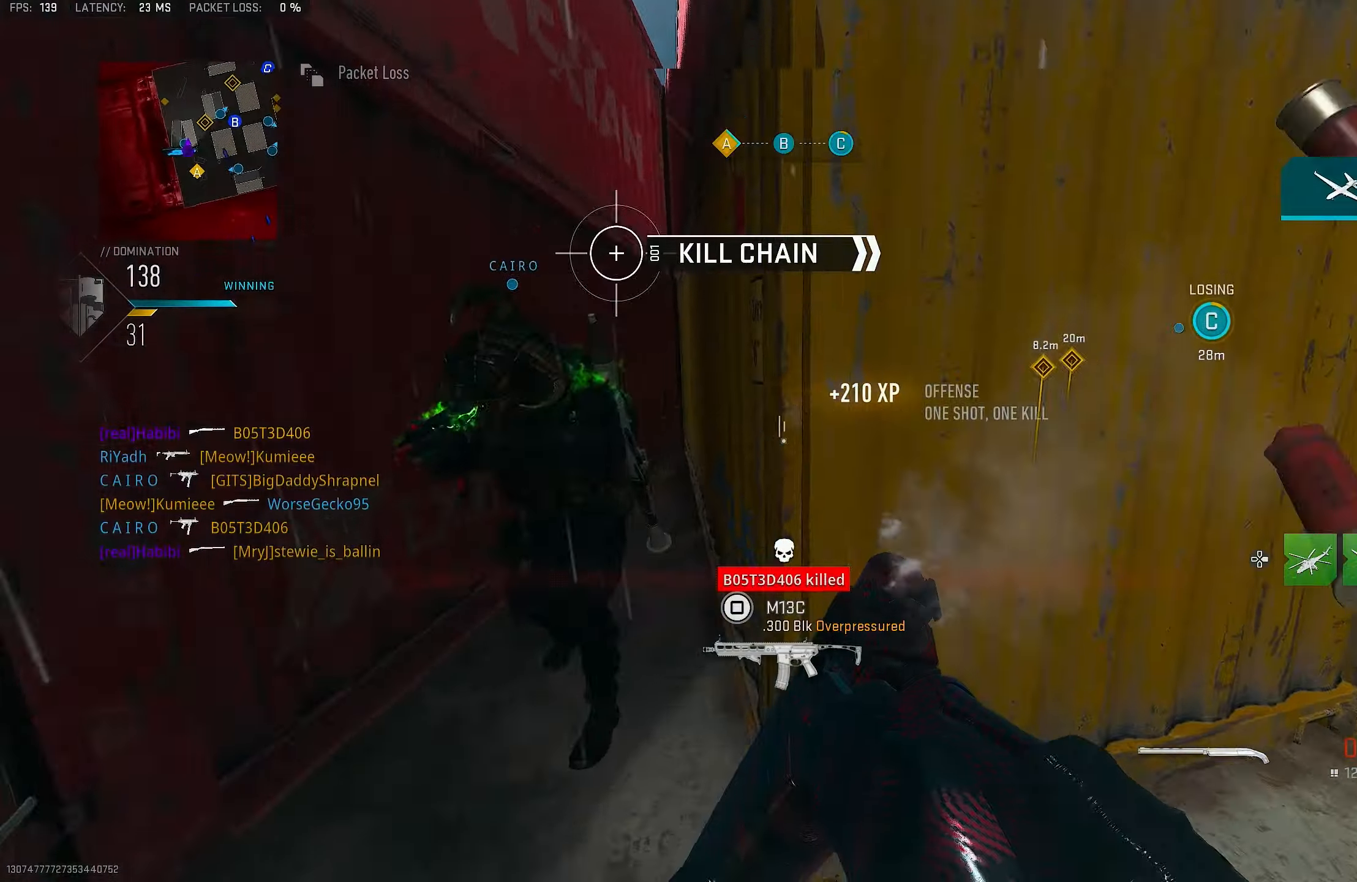
{"buttons": [], "left_stick": "up-left", "right_stick": "center", "events": [[67, "left_stick", "up"], [134, "right_stick", "right"], [167, "left_stick", "up-right"], [367, "right_stick", "center"], [467, "left_stick", "up-left"]]}
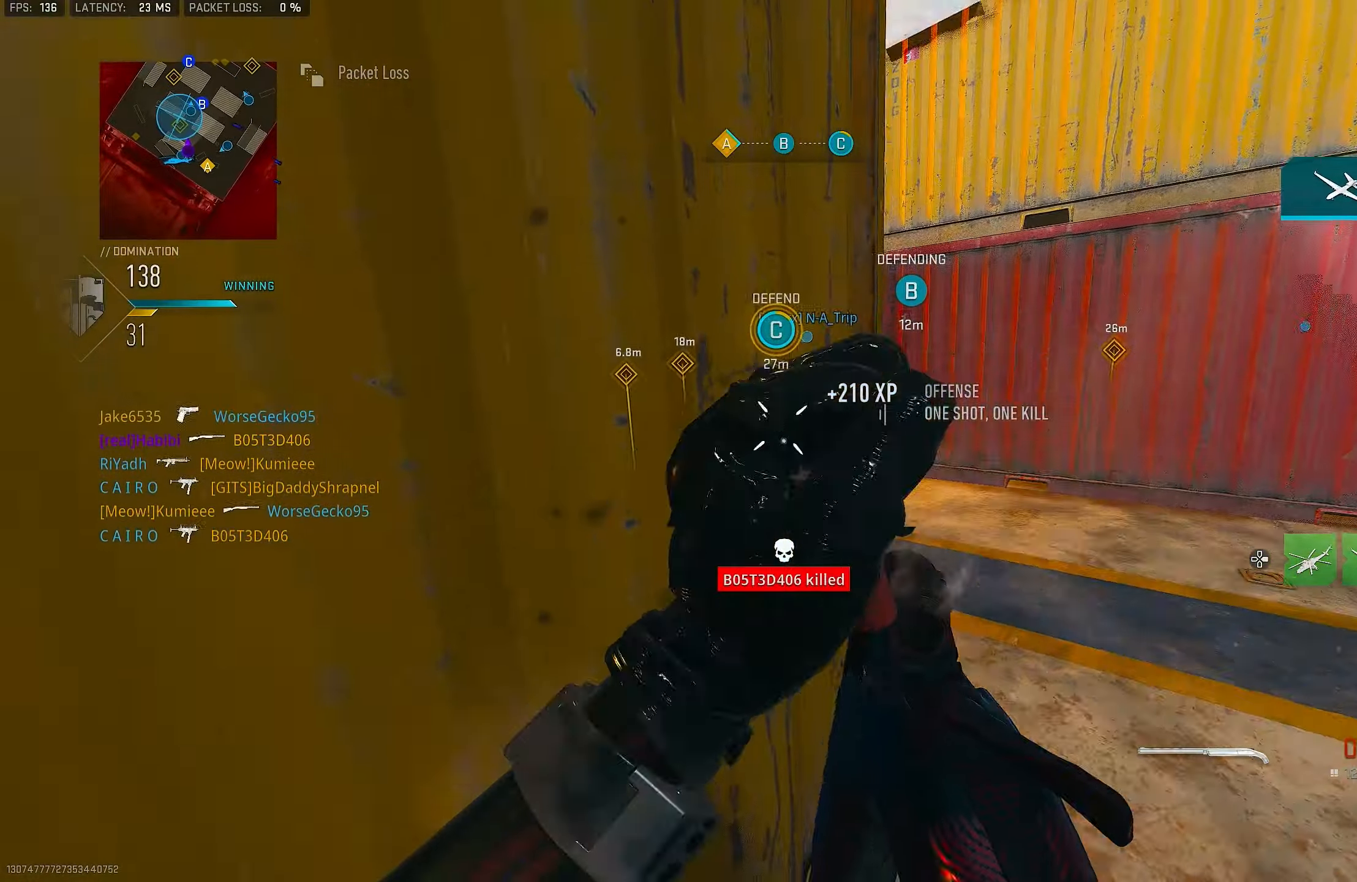
{"buttons": [], "left_stick": "up", "right_stick": "left", "events": [[67, "left_stick", "center"], [200, "left_stick", "up"], [467, "right_stick", "left"]]}
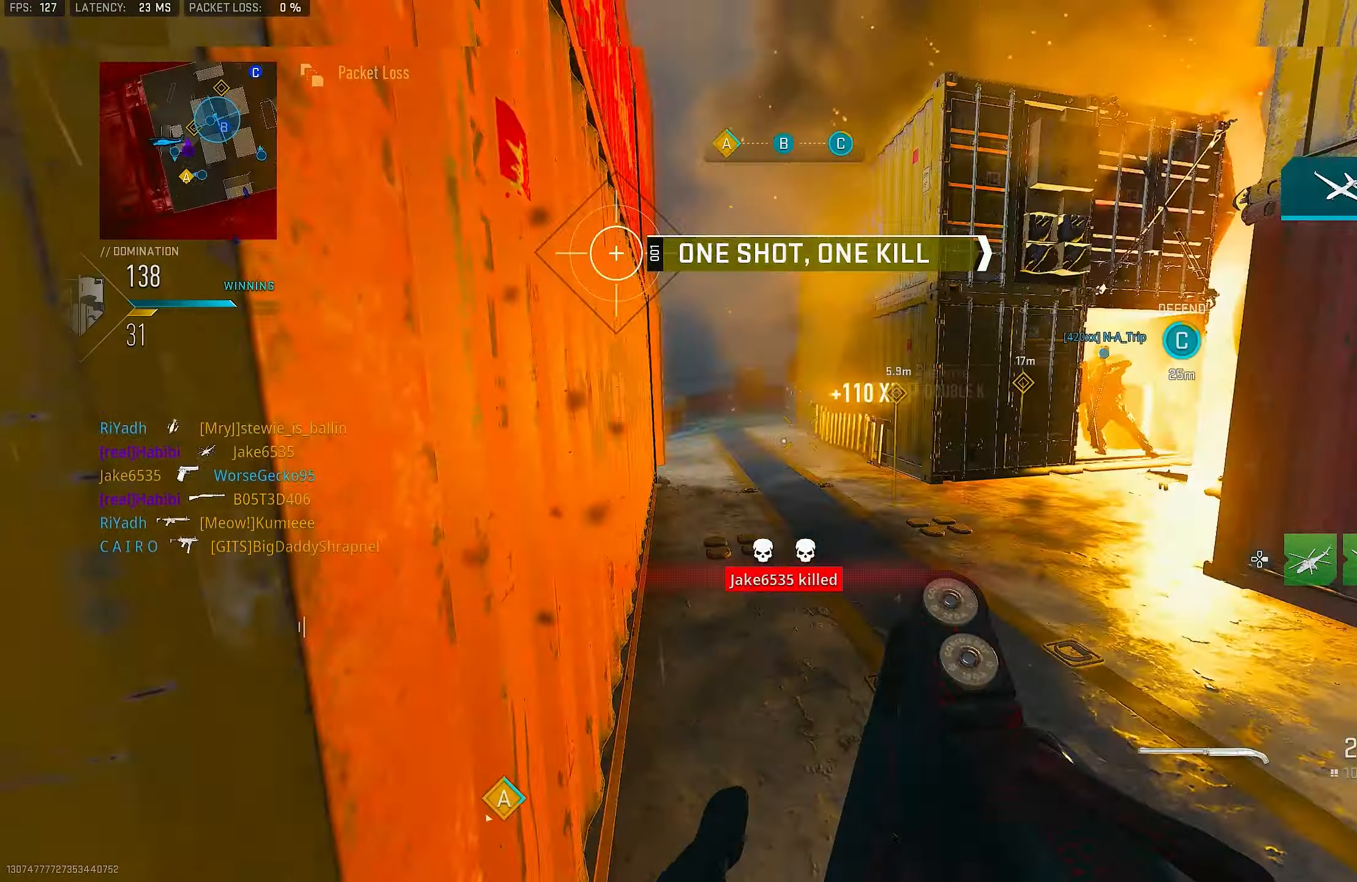
{"buttons": [], "left_stick": "up", "right_stick": "center", "events": [[200, "right_stick", "center"]]}
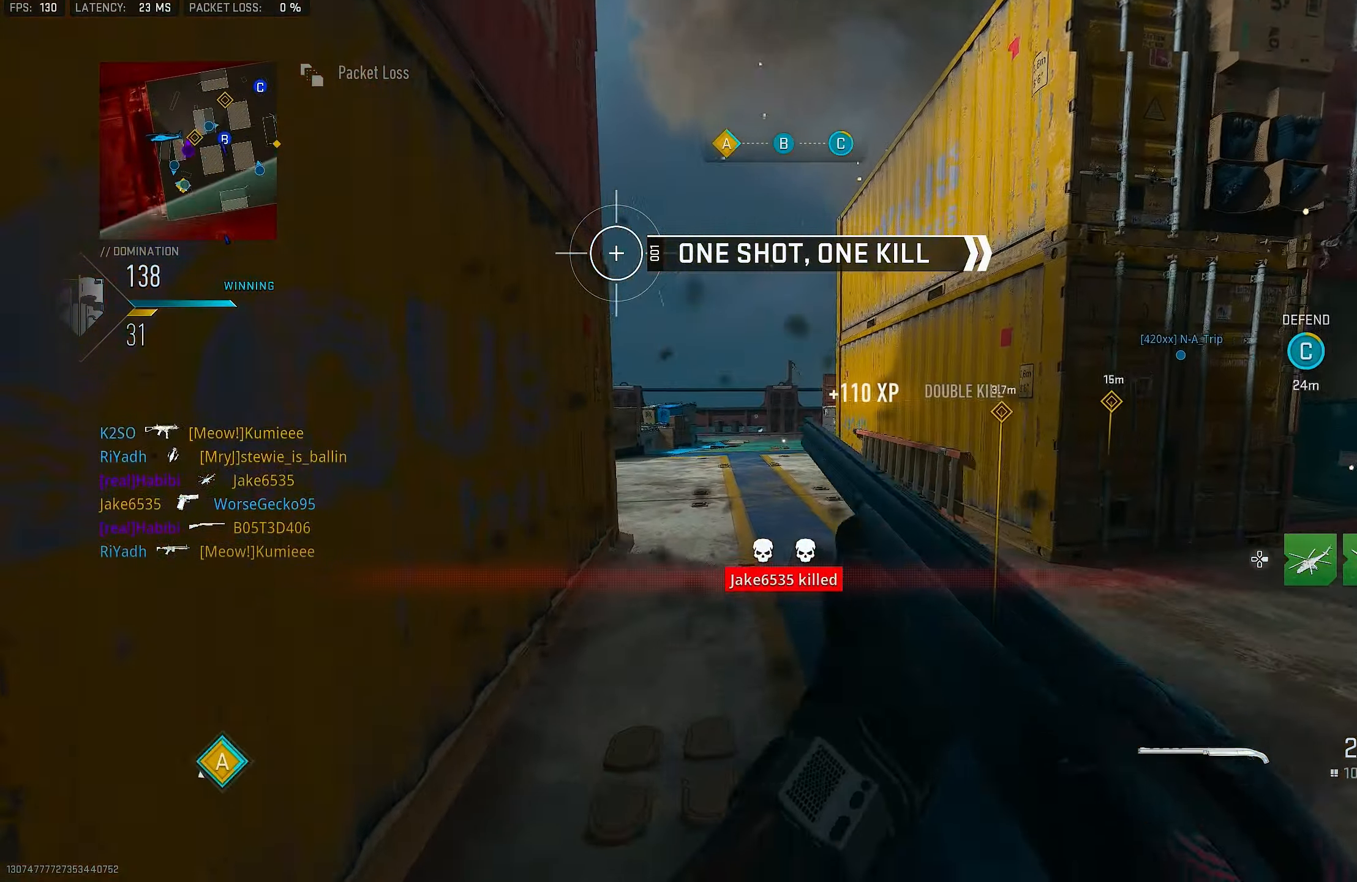
{"buttons": [], "left_stick": "up", "right_stick": "left", "events": [[67, "L3", "down"], [200, "L3", "up"], [367, "right_stick", "left"]]}
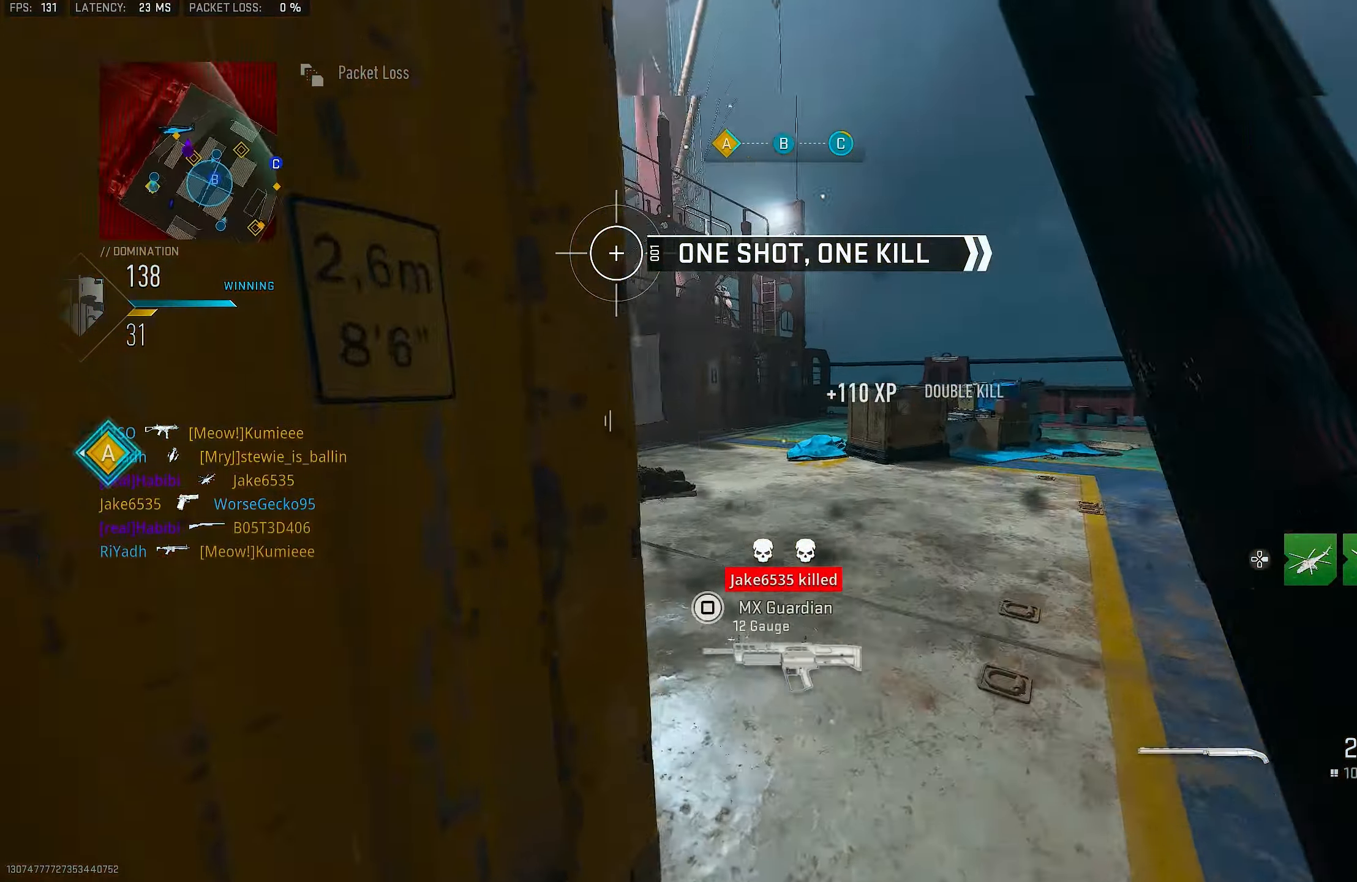
{"buttons": [], "left_stick": "up-right", "right_stick": "left", "events": [[300, "CROSS", "down"], [300, "left_stick", "up-right"], [434, "CROSS", "up"]]}
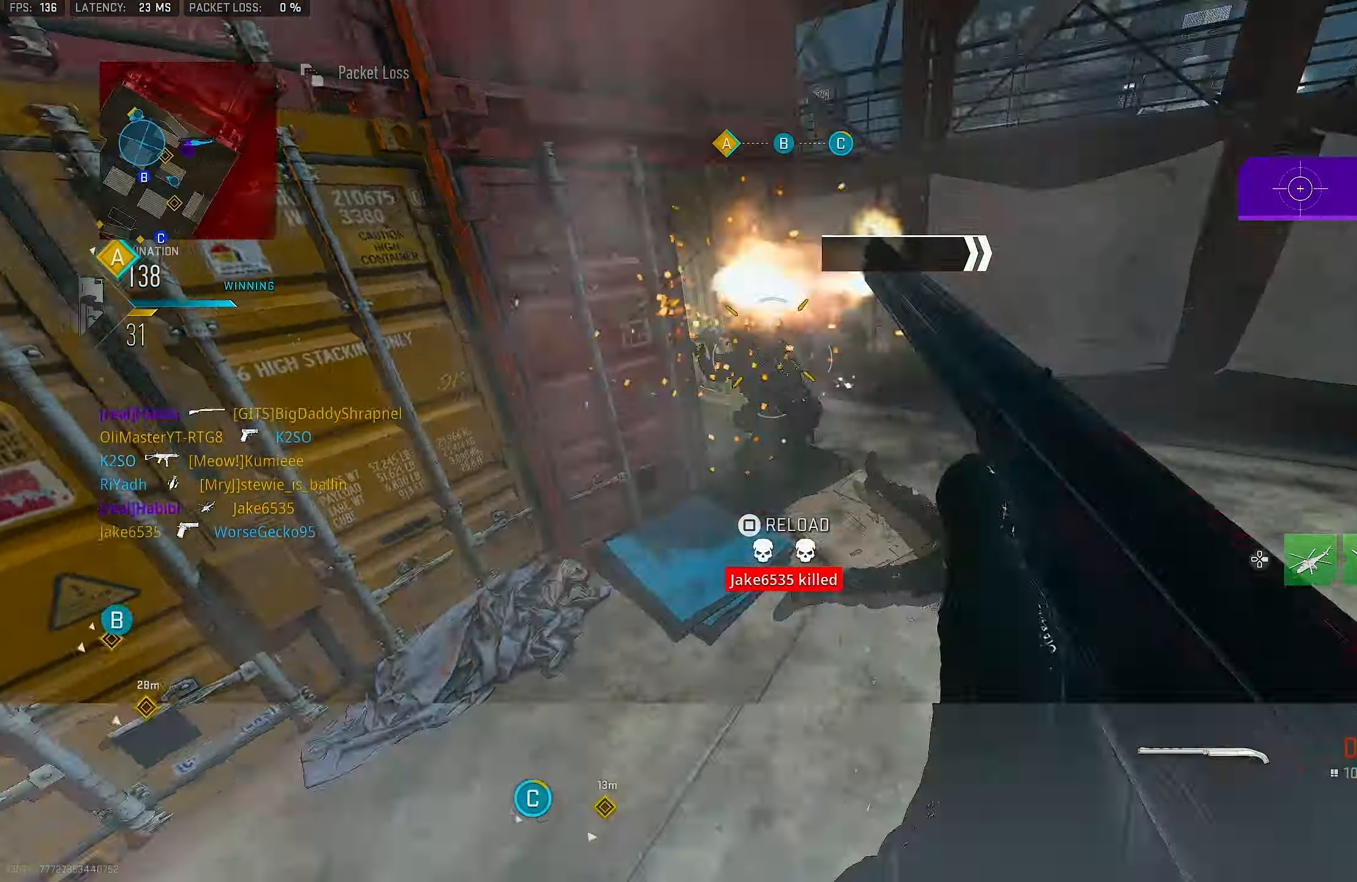
{"buttons": ["L3"], "left_stick": "up", "right_stick": "left", "events": [[134, "R1", "down"], [267, "R1", "up"], [300, "right_stick", "right"], [334, "left_stick", "up"], [367, "L3", "down"], [434, "right_stick", "left"]]}
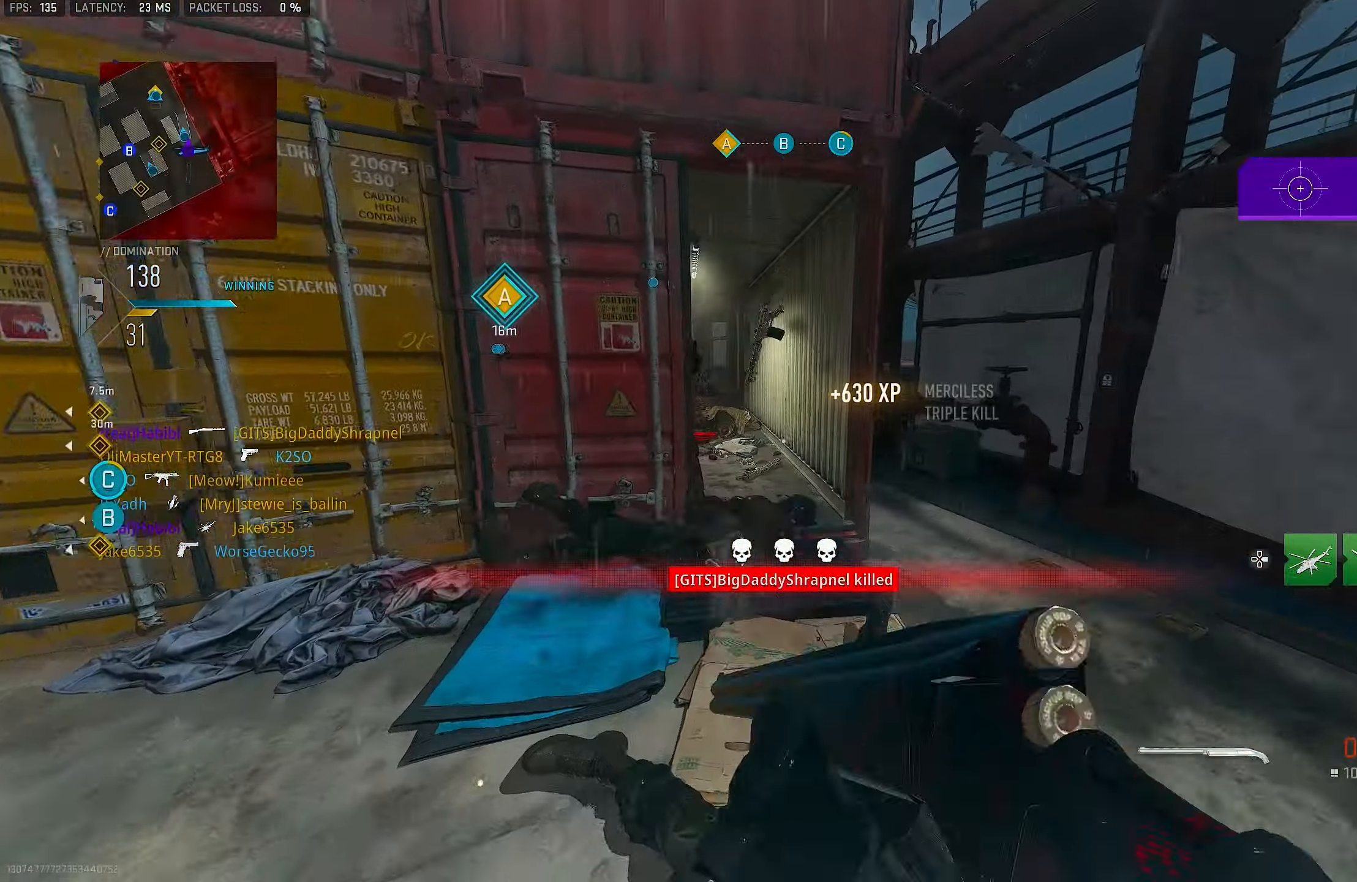
{"buttons": [], "left_stick": "up", "right_stick": "center", "events": [[34, "L3", "up"], [100, "right_stick", "center"], [267, "SQUARE", "down"], [334, "SQUARE", "up"]]}
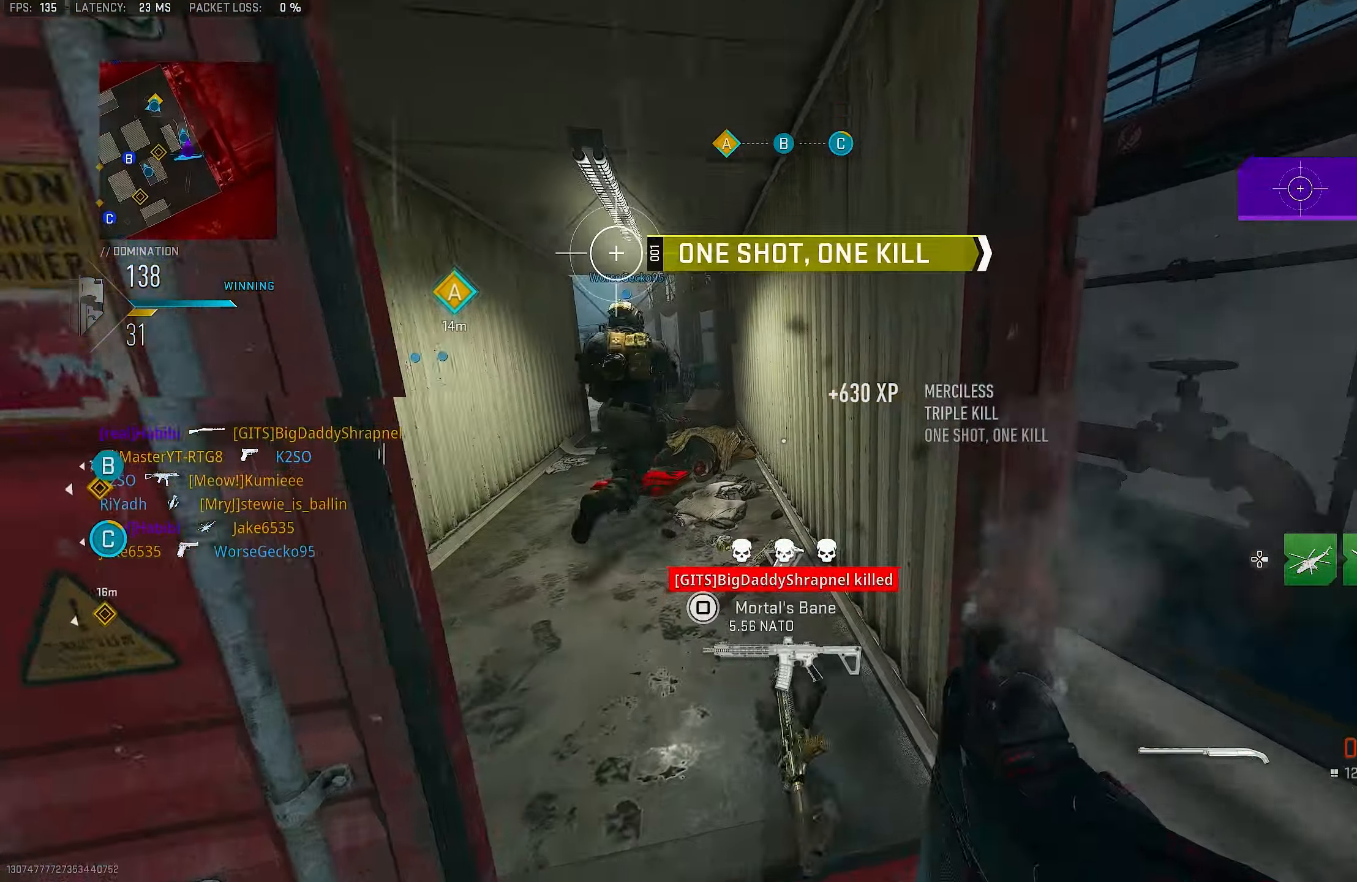
{"buttons": [], "left_stick": "up-left", "right_stick": "center", "events": [[167, "right_stick", "left"], [267, "left_stick", "up-left"], [367, "TOUCHPAD", "down"], [434, "right_stick", "center"], [500, "TOUCHPAD", "up"]]}
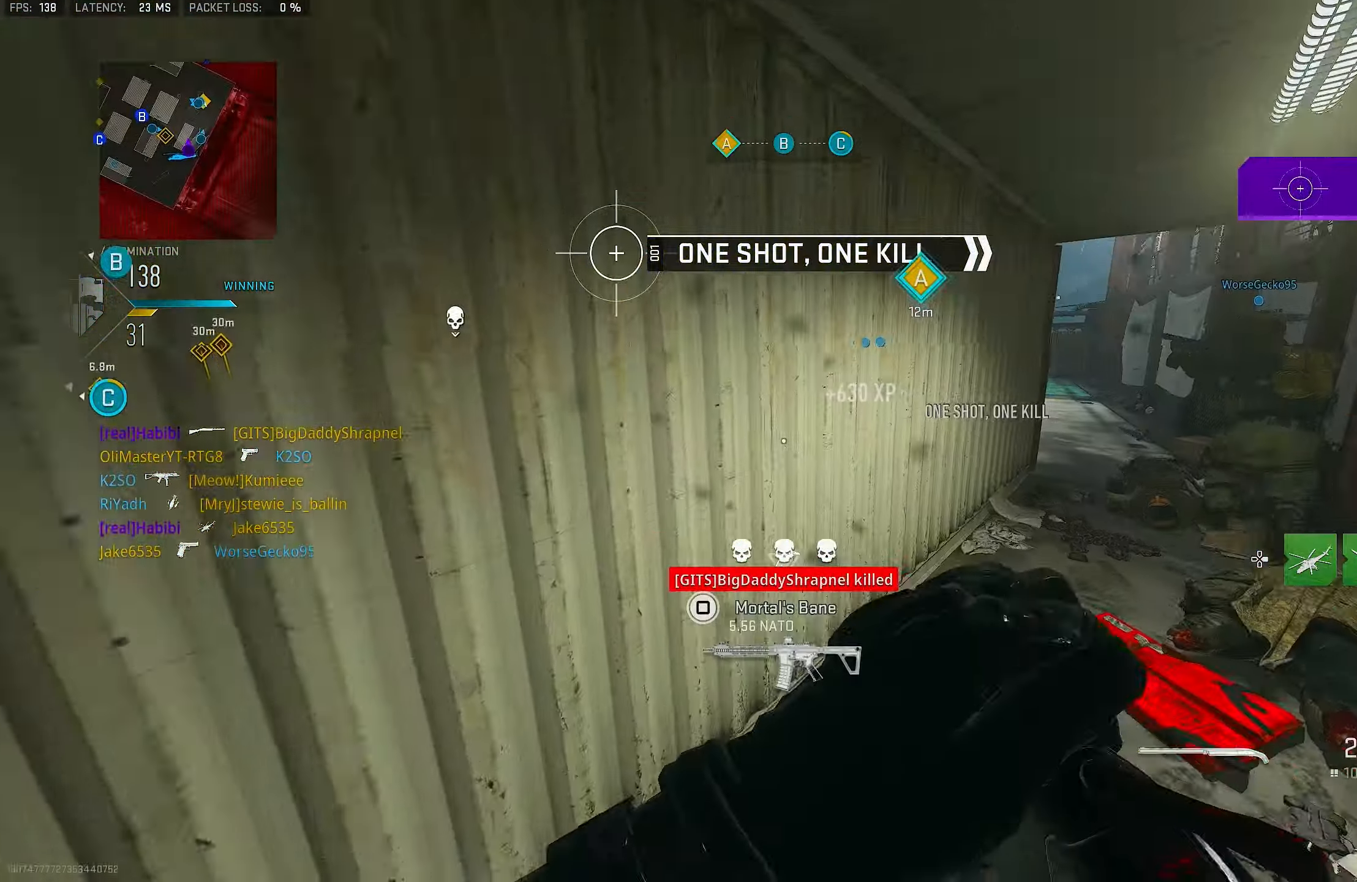
{"buttons": [], "left_stick": "down-left", "right_stick": "left", "events": [[134, "TOUCHPAD", "down"], [200, "right_stick", "left"], [267, "TOUCHPAD", "up"], [267, "left_stick", "down"], [434, "left_stick", "down-left"]]}
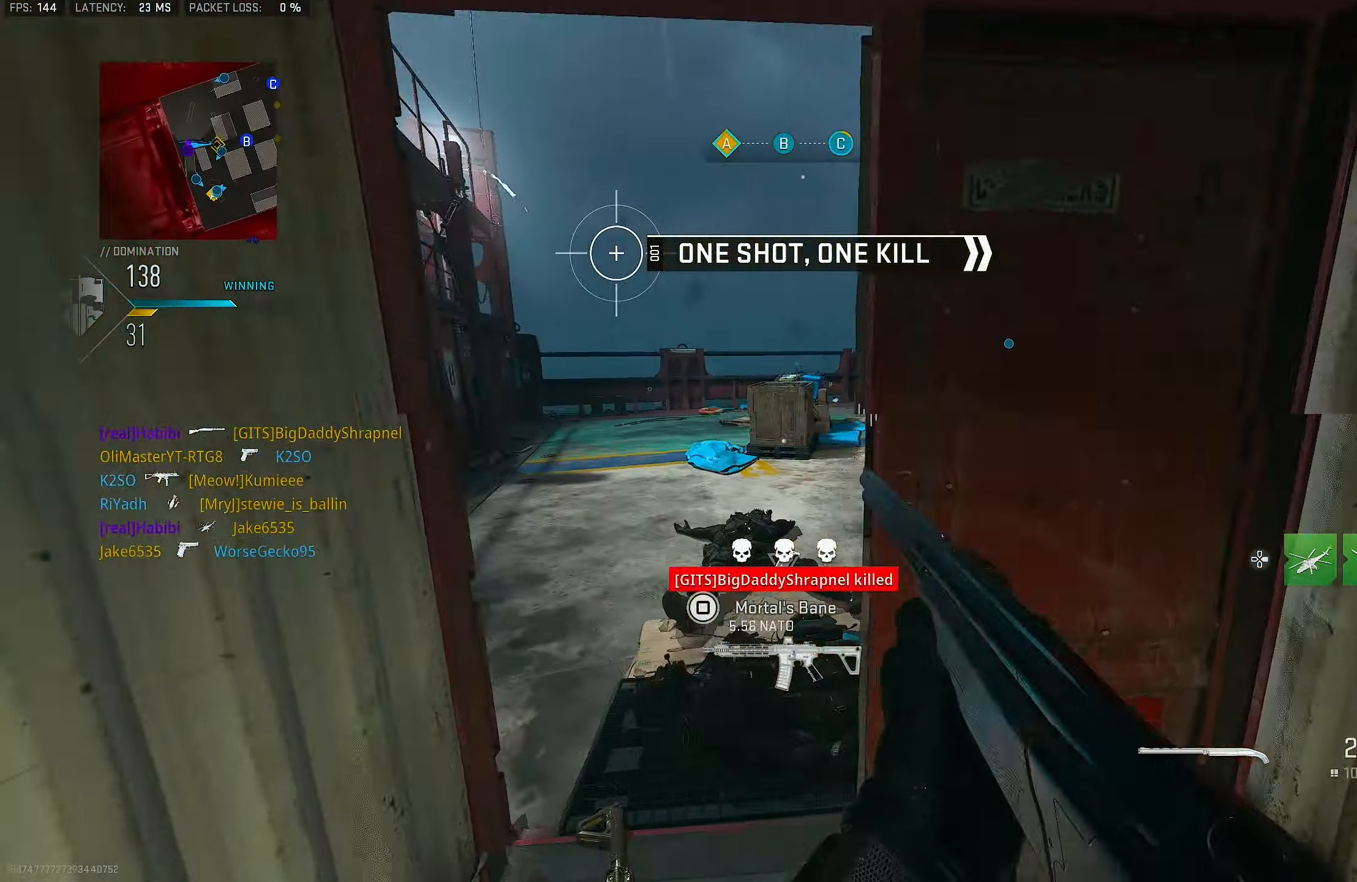
{"buttons": [], "left_stick": "up-left", "right_stick": "right", "events": [[34, "right_stick", "up-left"], [67, "left_stick", "up-left"], [167, "right_stick", "center"], [300, "right_stick", "right"], [400, "DPAD_RIGHT", "down"], [500, "DPAD_RIGHT", "up"]]}
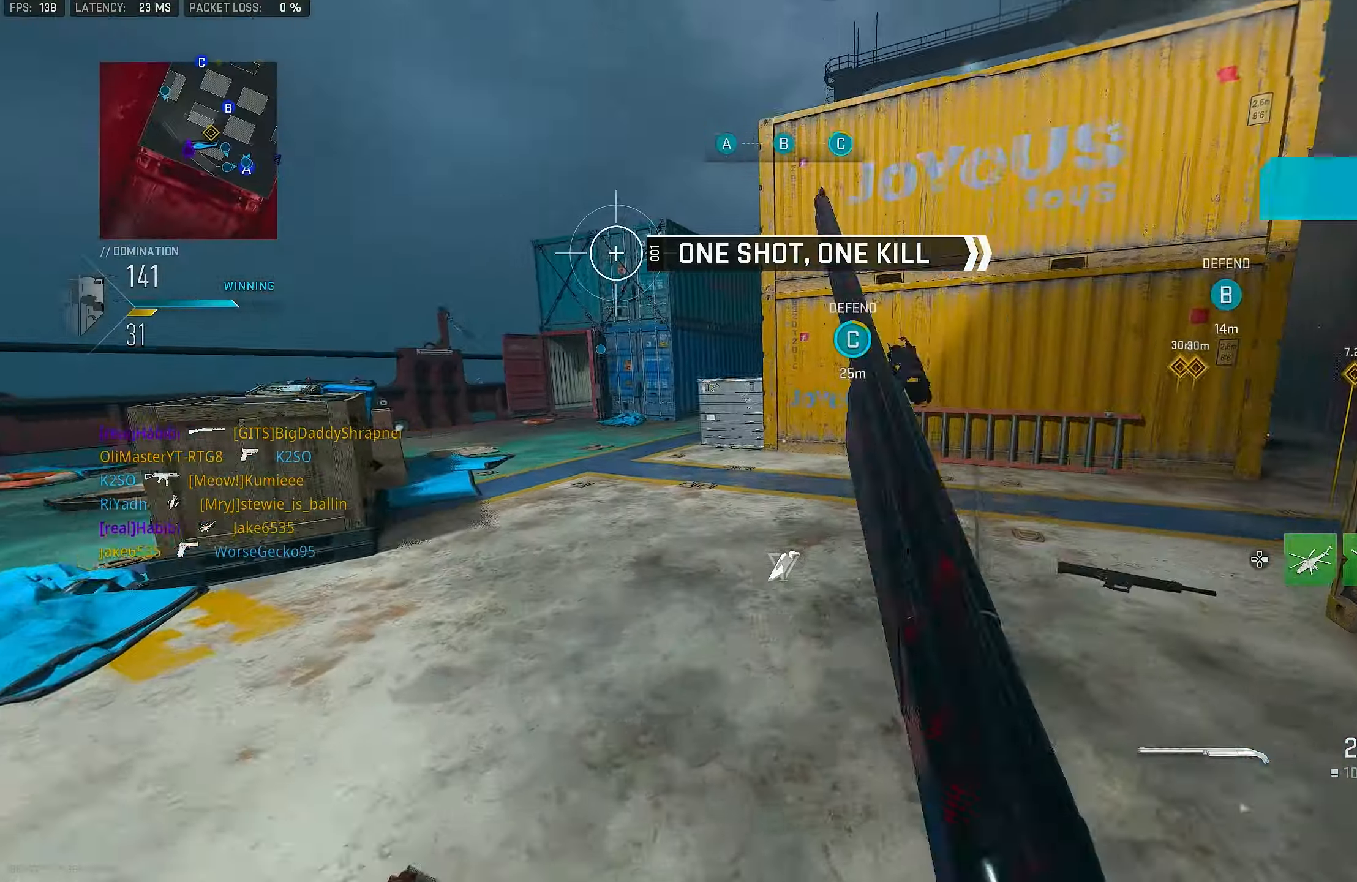
{"buttons": ["L3"], "left_stick": "up", "right_stick": "center", "events": [[33, "left_stick", "up"], [33, "right_stick", "center"], [166, "right_stick", "right"], [400, "L3", "down"], [466, "right_stick", "center"]]}
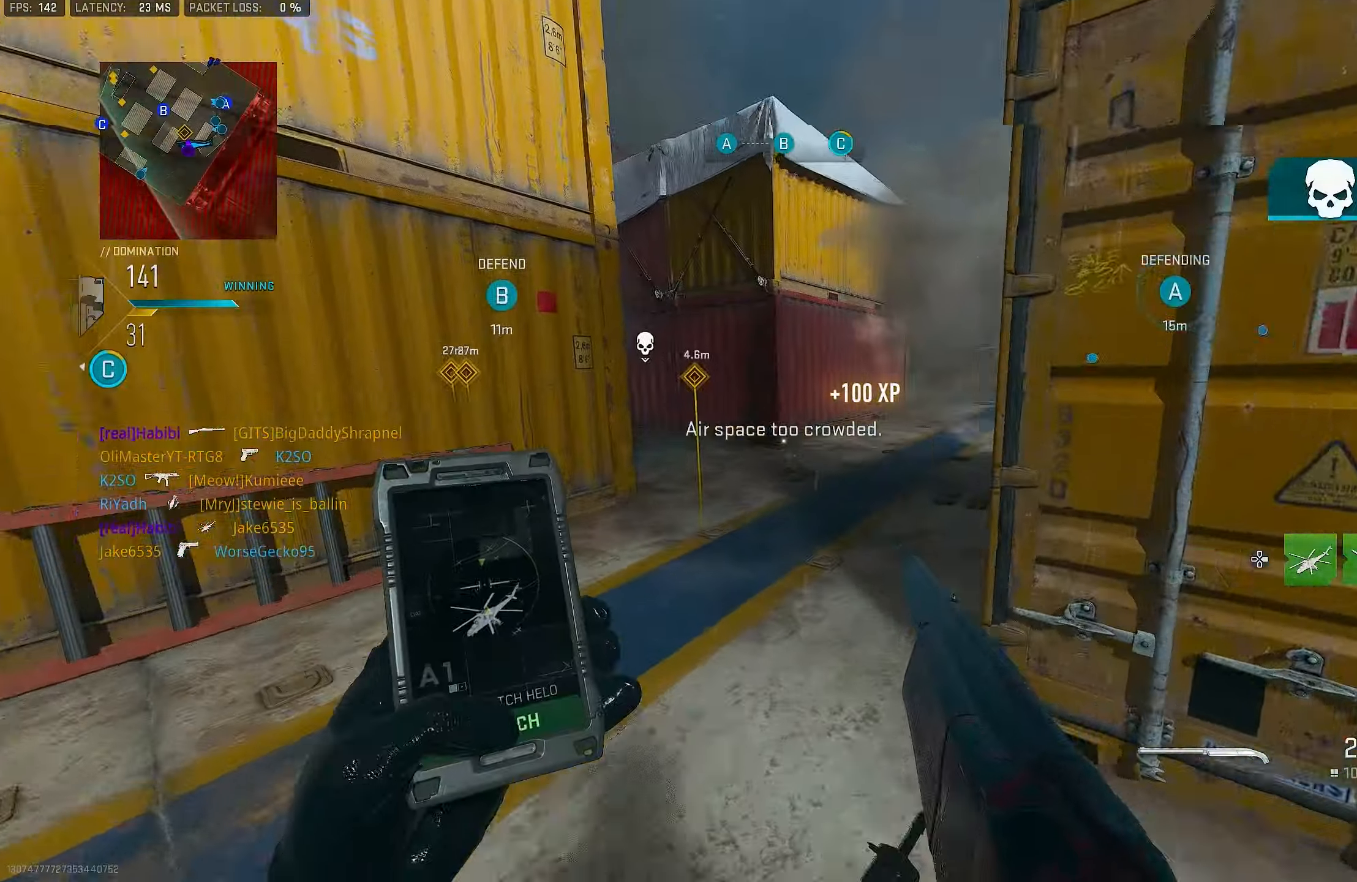
{"buttons": [], "left_stick": "up-left", "right_stick": "left", "events": [[33, "L3", "up"], [200, "left_stick", "up-left"], [466, "right_stick", "left"]]}
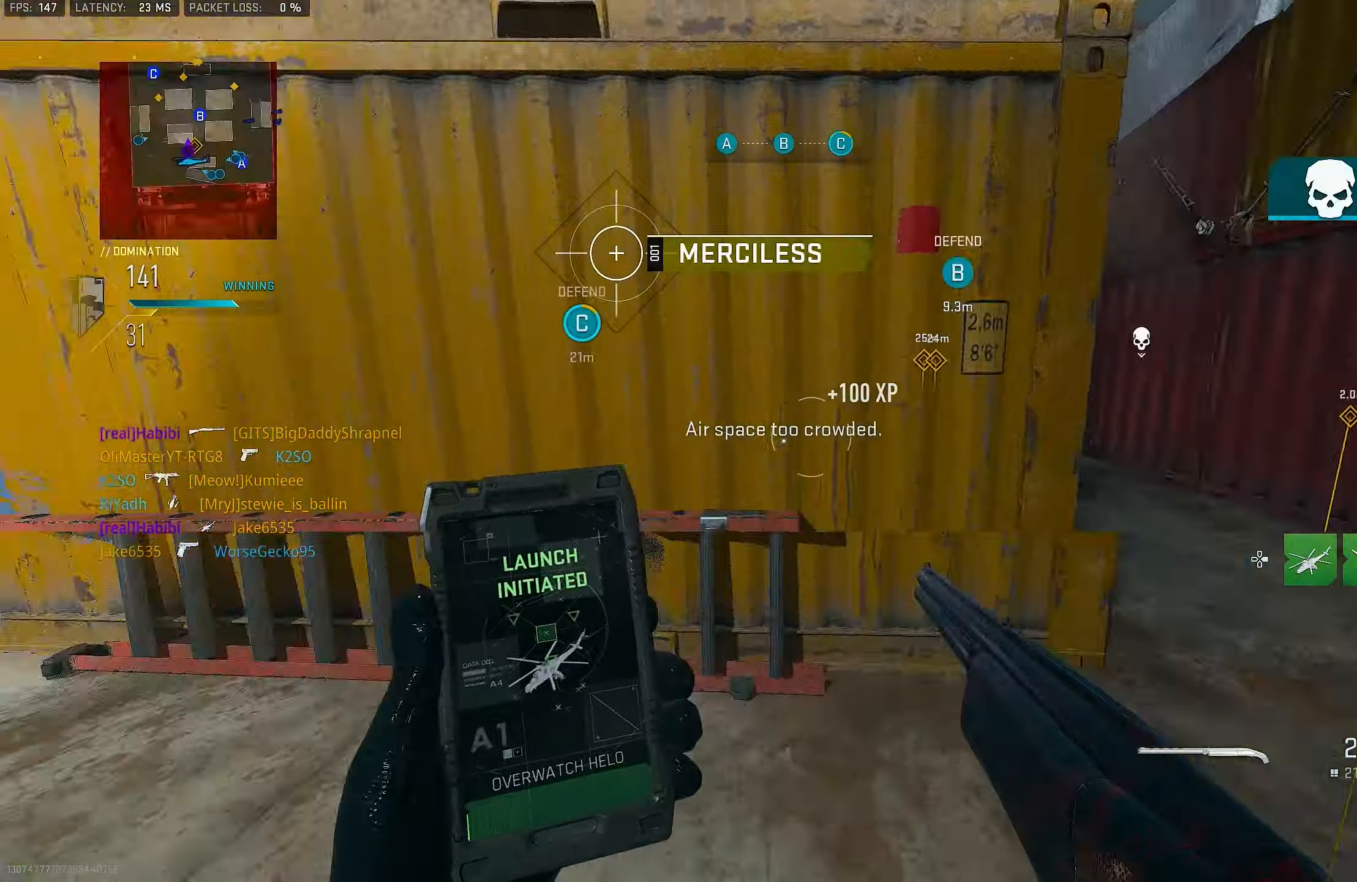
{"buttons": [], "left_stick": "up-left", "right_stick": "center", "events": [[33, "left_stick", "left"], [133, "left_stick", "up-left"], [233, "L3", "down"], [300, "right_stick", "center"], [466, "L3", "up"]]}
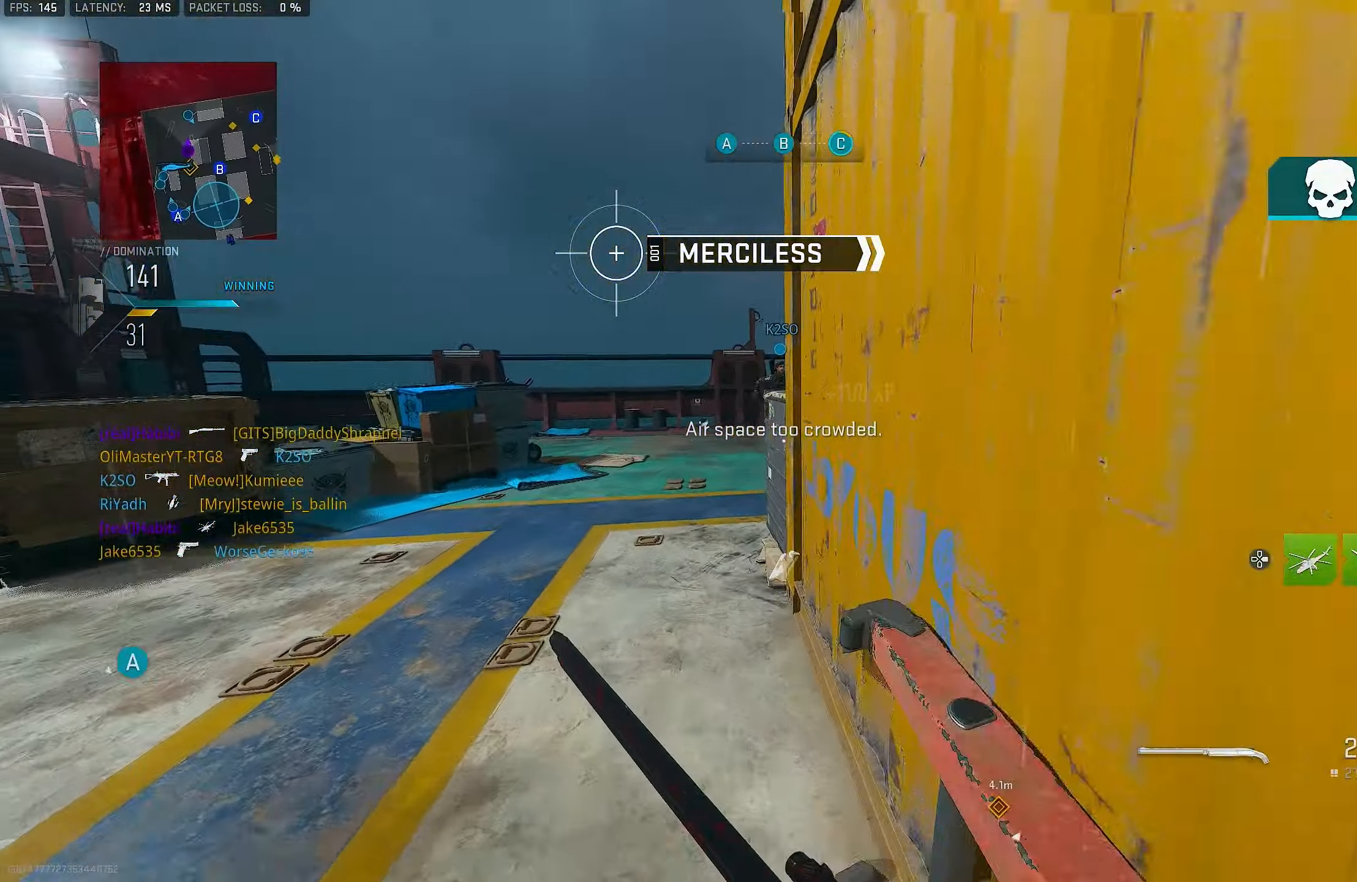
{"buttons": [], "left_stick": "up-left", "right_stick": "right", "events": [[266, "right_stick", "right"]]}
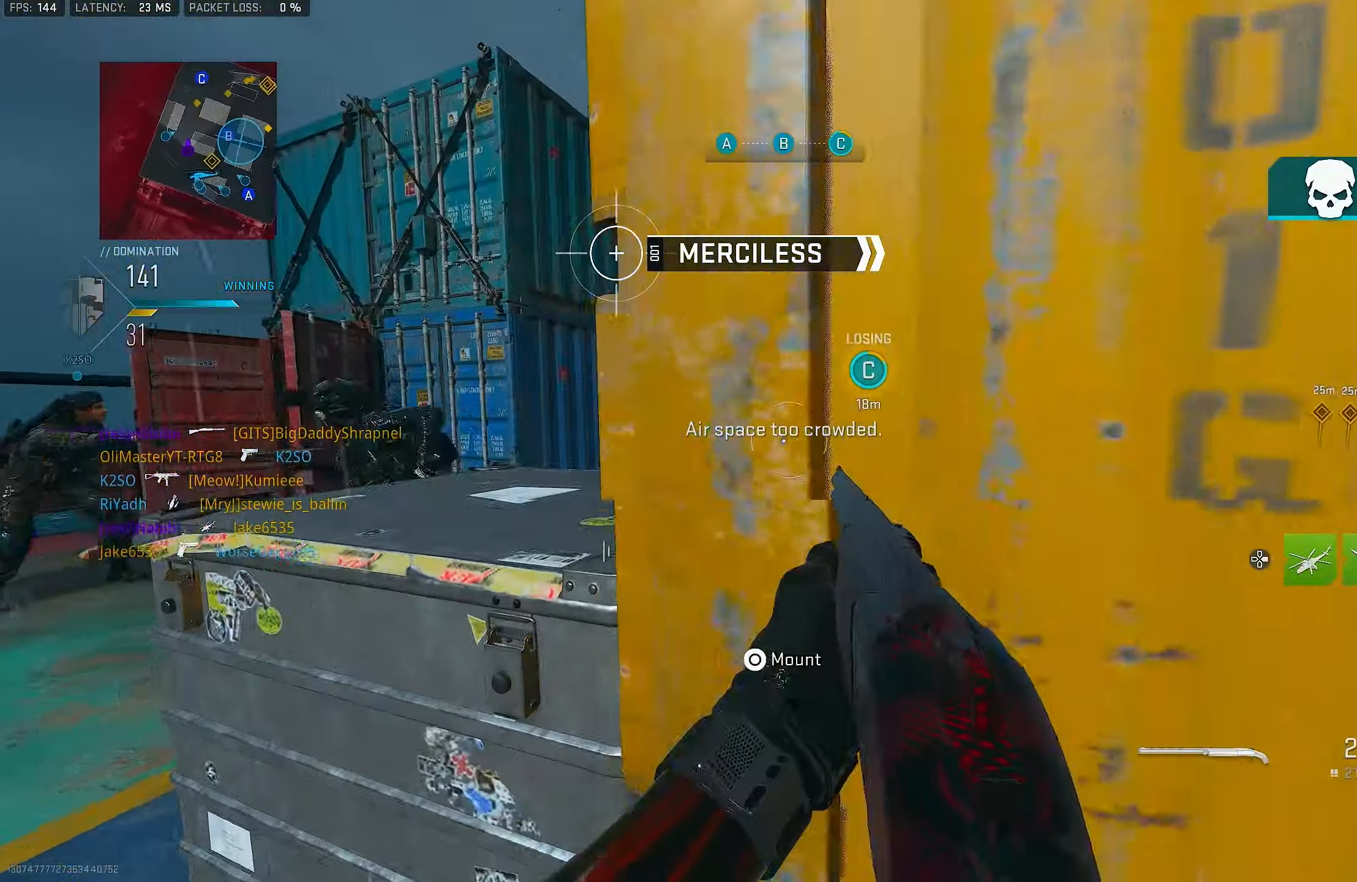
{"buttons": [], "left_stick": "down-left", "right_stick": "left", "events": [[66, "L1", "down"], [66, "right_stick", "center"], [216, "right_stick", "right"], [266, "left_stick", "left"], [266, "right_stick", "center"], [366, "right_stick", "left"], [400, "L1", "up"], [400, "left_stick", "down-left"]]}
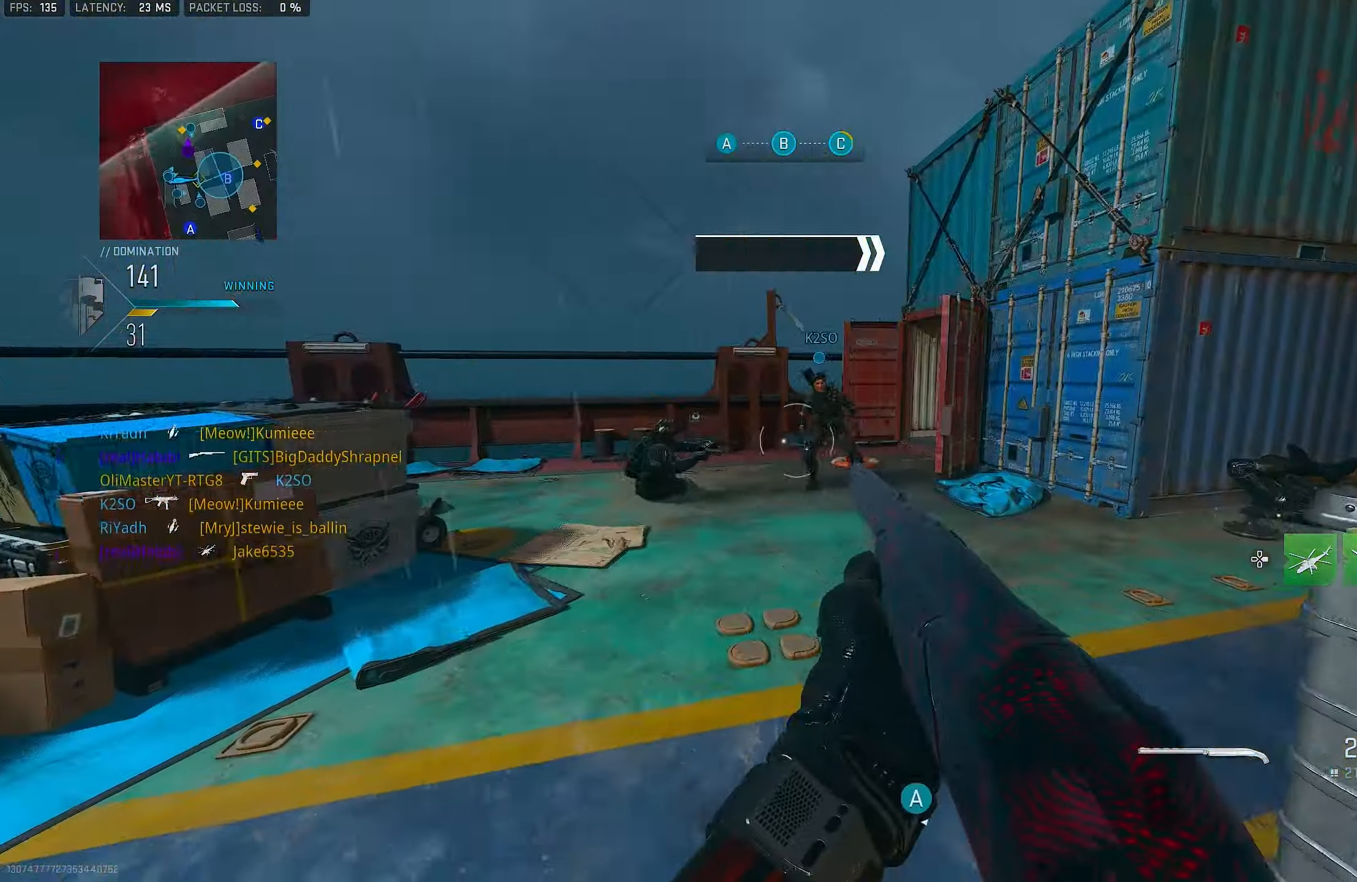
{"buttons": ["L1"], "left_stick": "down", "right_stick": "left", "events": [[133, "right_stick", "center"], [200, "L1", "down"], [233, "right_stick", "left"], [366, "left_stick", "down"]]}
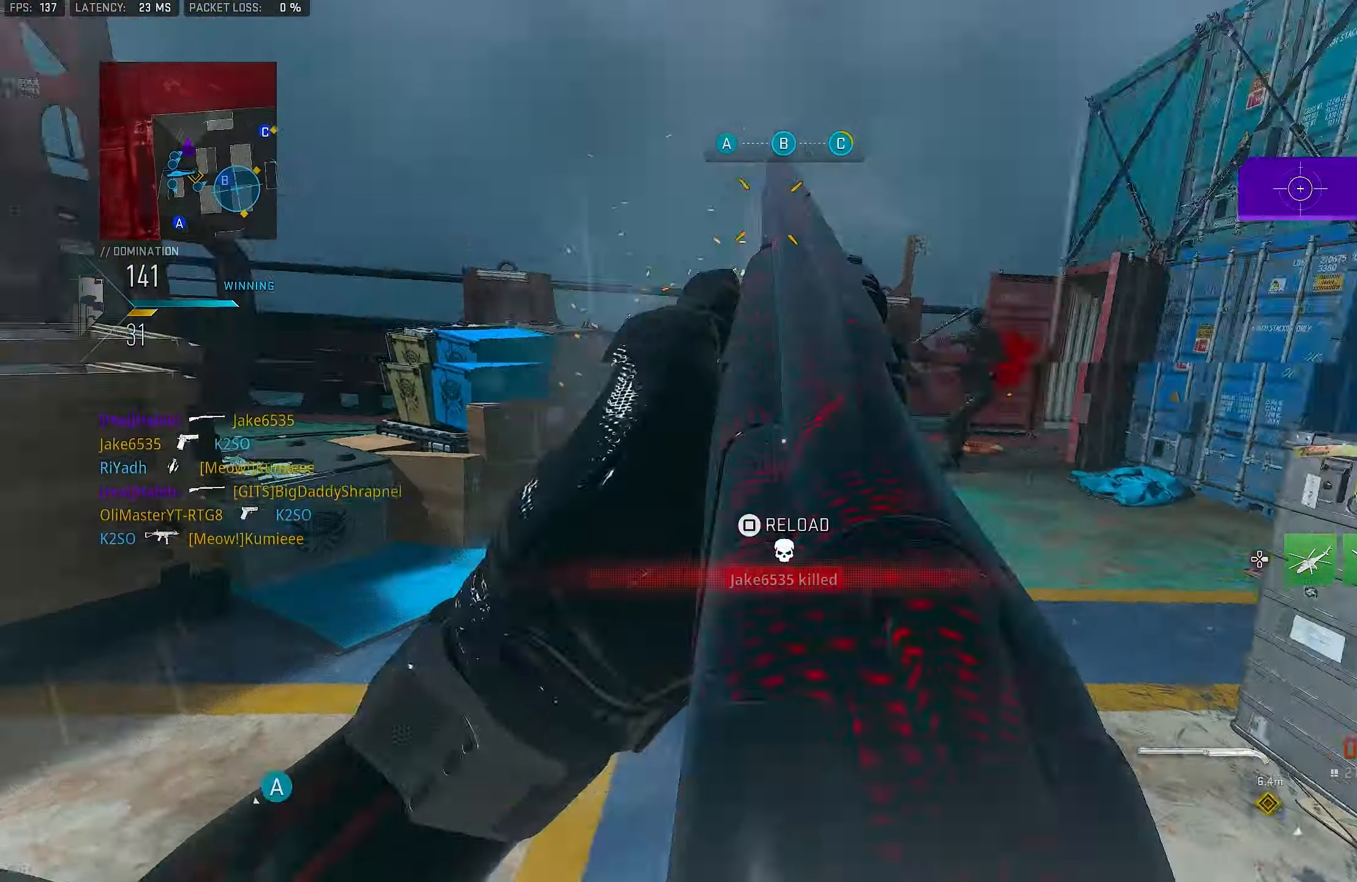
{"buttons": [], "left_stick": "down-right", "right_stick": "center", "events": [[33, "R1", "down"], [33, "left_stick", "down-right"], [33, "right_stick", "center"], [100, "L1", "up"], [116, "right_stick", "right"], [233, "R1", "up"], [233, "right_stick", "center"]]}
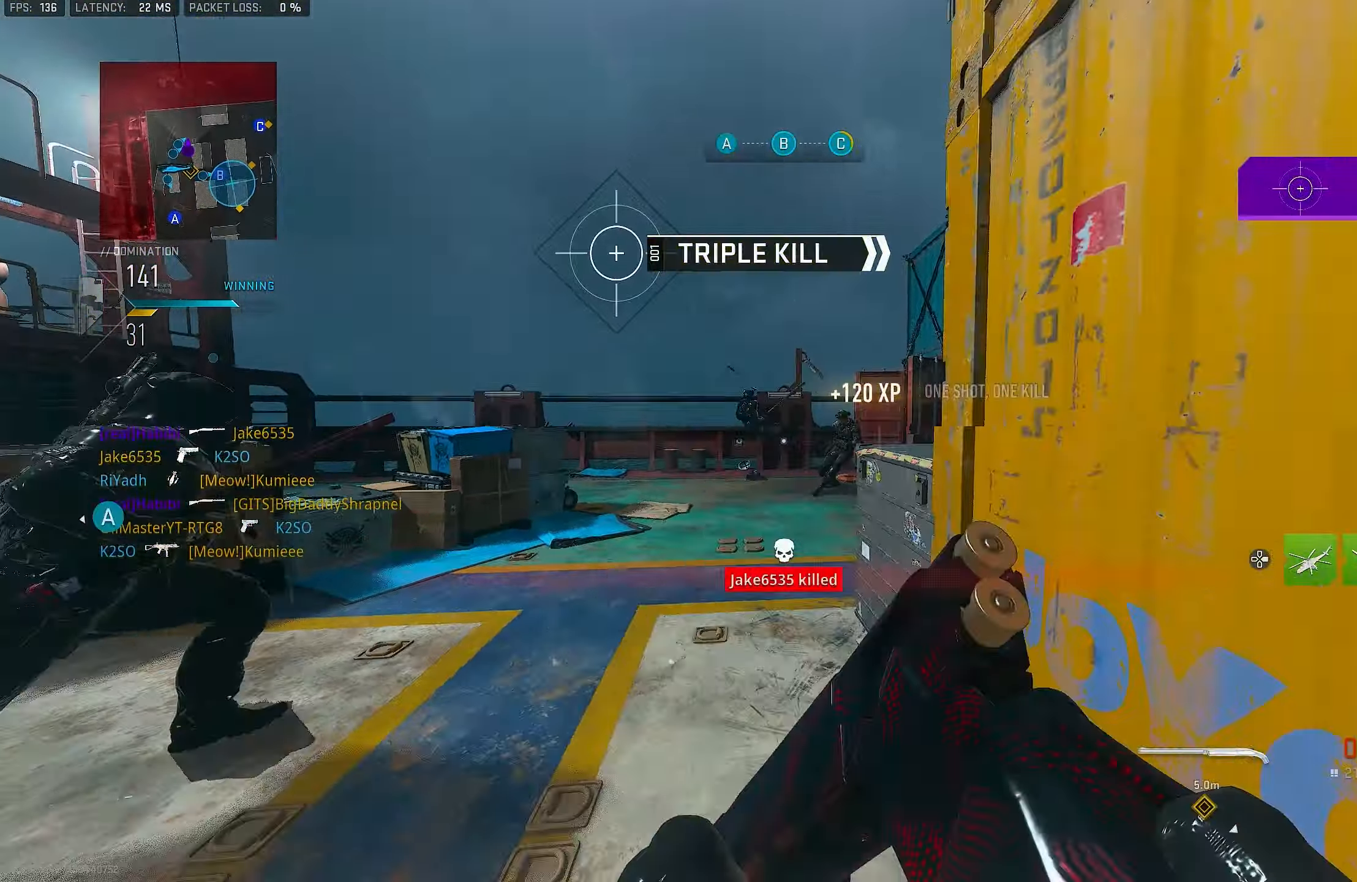
{"buttons": ["R3"], "left_stick": "up-left", "right_stick": "right", "events": [[33, "SQUARE", "down"], [33, "left_stick", "right"], [133, "SQUARE", "up"], [266, "left_stick", "up-left"], [300, "right_stick", "right"], [466, "R3", "down"]]}
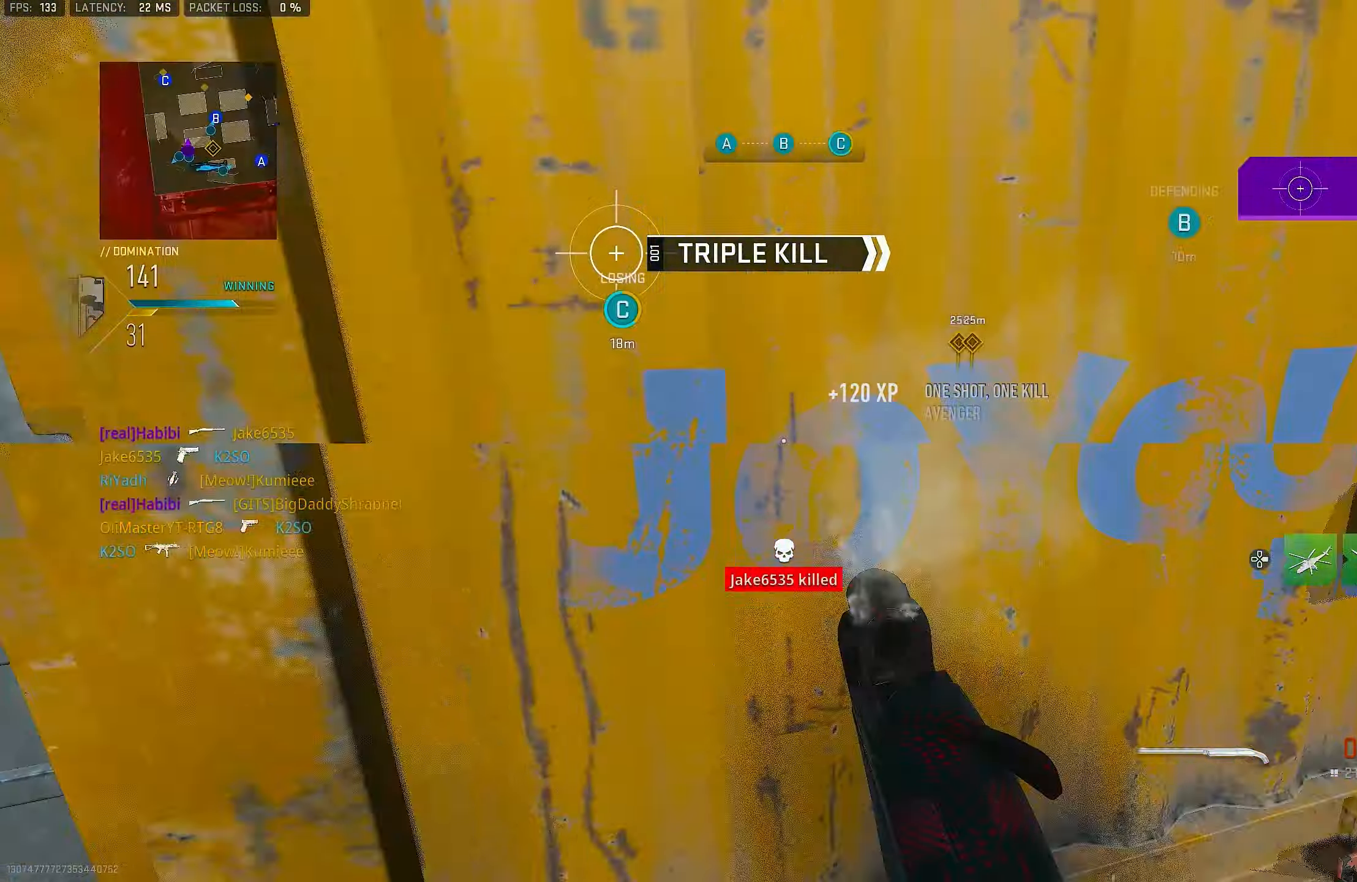
{"buttons": [], "left_stick": "up", "right_stick": "center", "events": [[33, "CROSS", "down"], [66, "R3", "up"], [133, "left_stick", "up"], [166, "CROSS", "up"], [366, "right_stick", "center"]]}
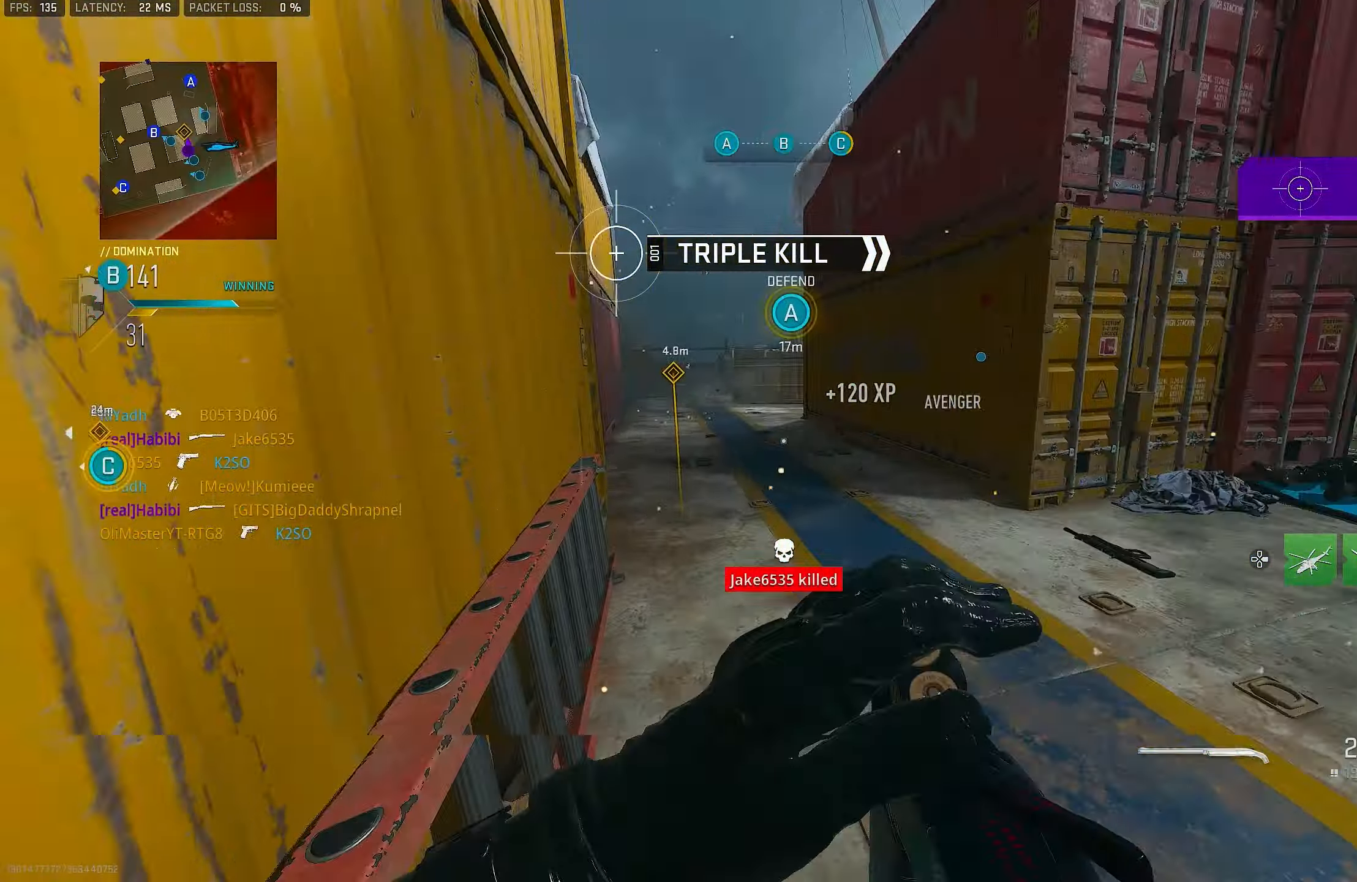
{"buttons": [], "left_stick": "up-right", "right_stick": "center", "events": [[100, "right_stick", "left"], [233, "right_stick", "center"], [367, "left_stick", "up-right"]]}
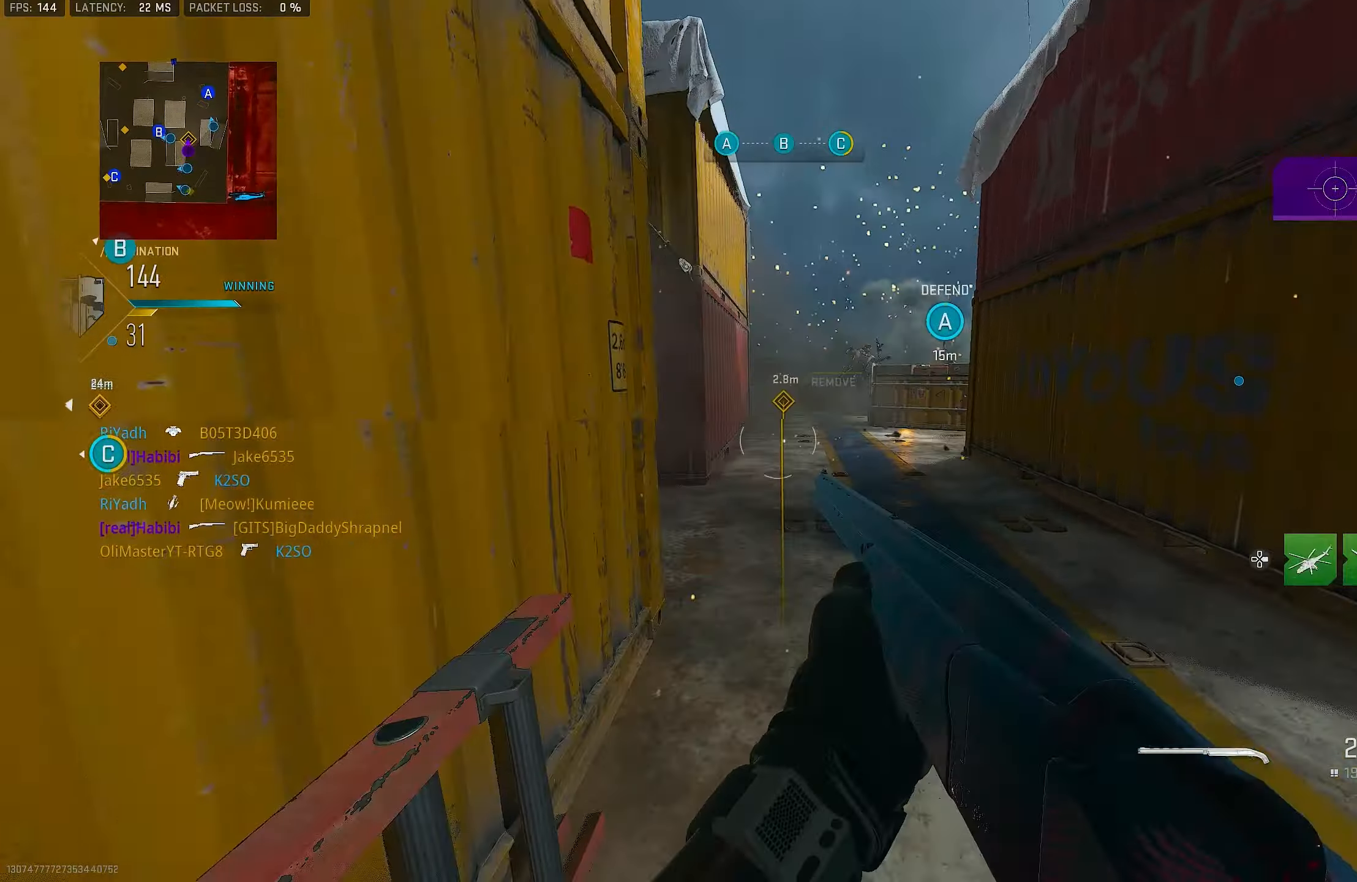
{"buttons": ["L1"], "left_stick": "up-right", "right_stick": "up-left", "events": [[167, "L3", "down"], [167, "left_stick", "up"], [267, "right_stick", "left"], [333, "L3", "up"], [400, "L1", "down"], [500, "left_stick", "up-right"], [500, "right_stick", "up-left"]]}
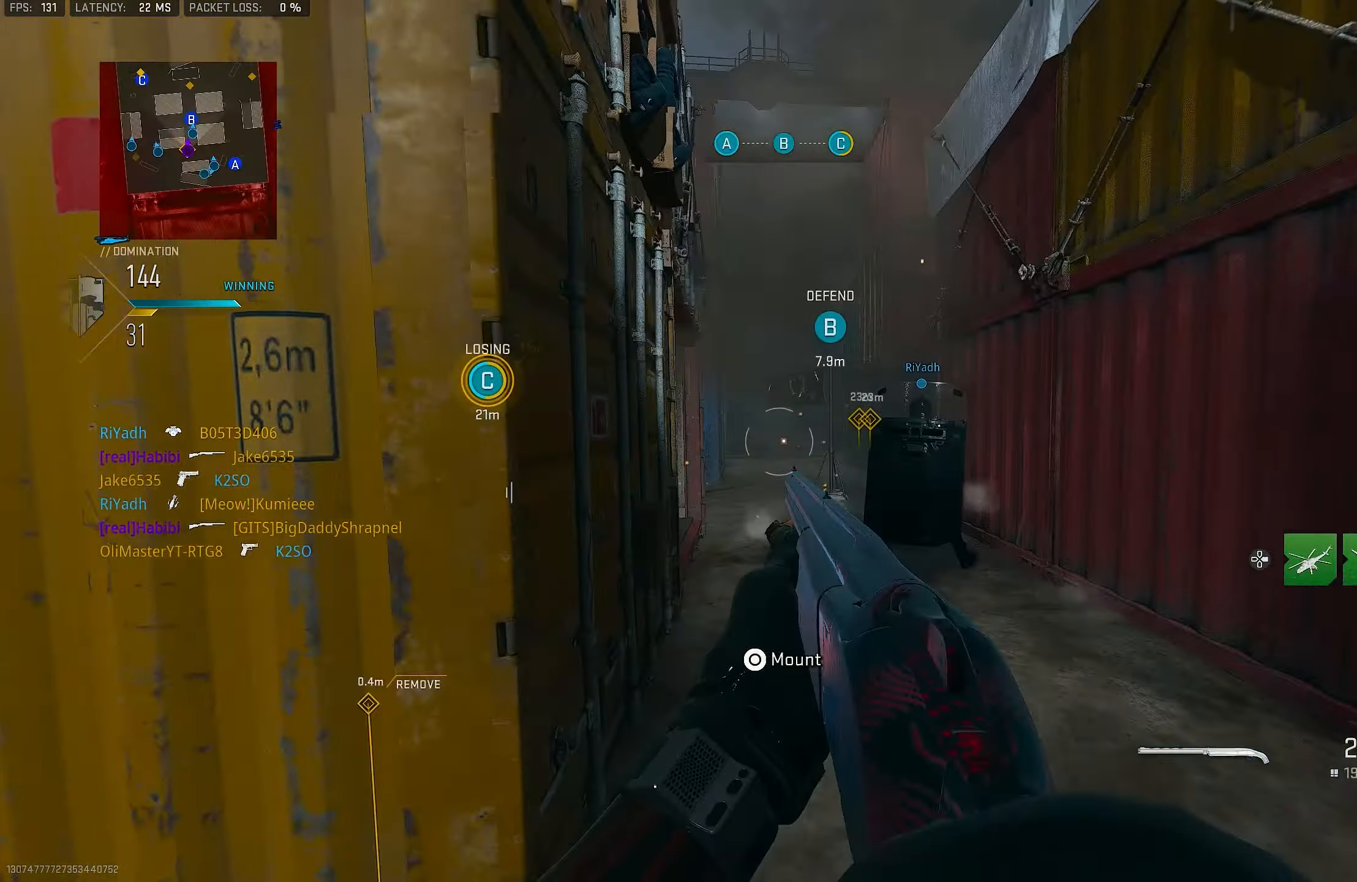
{"buttons": [], "left_stick": "up-right", "right_stick": "right", "events": [[167, "right_stick", "left"], [267, "right_stick", "center"], [500, "L1", "up"], [500, "right_stick", "right"]]}
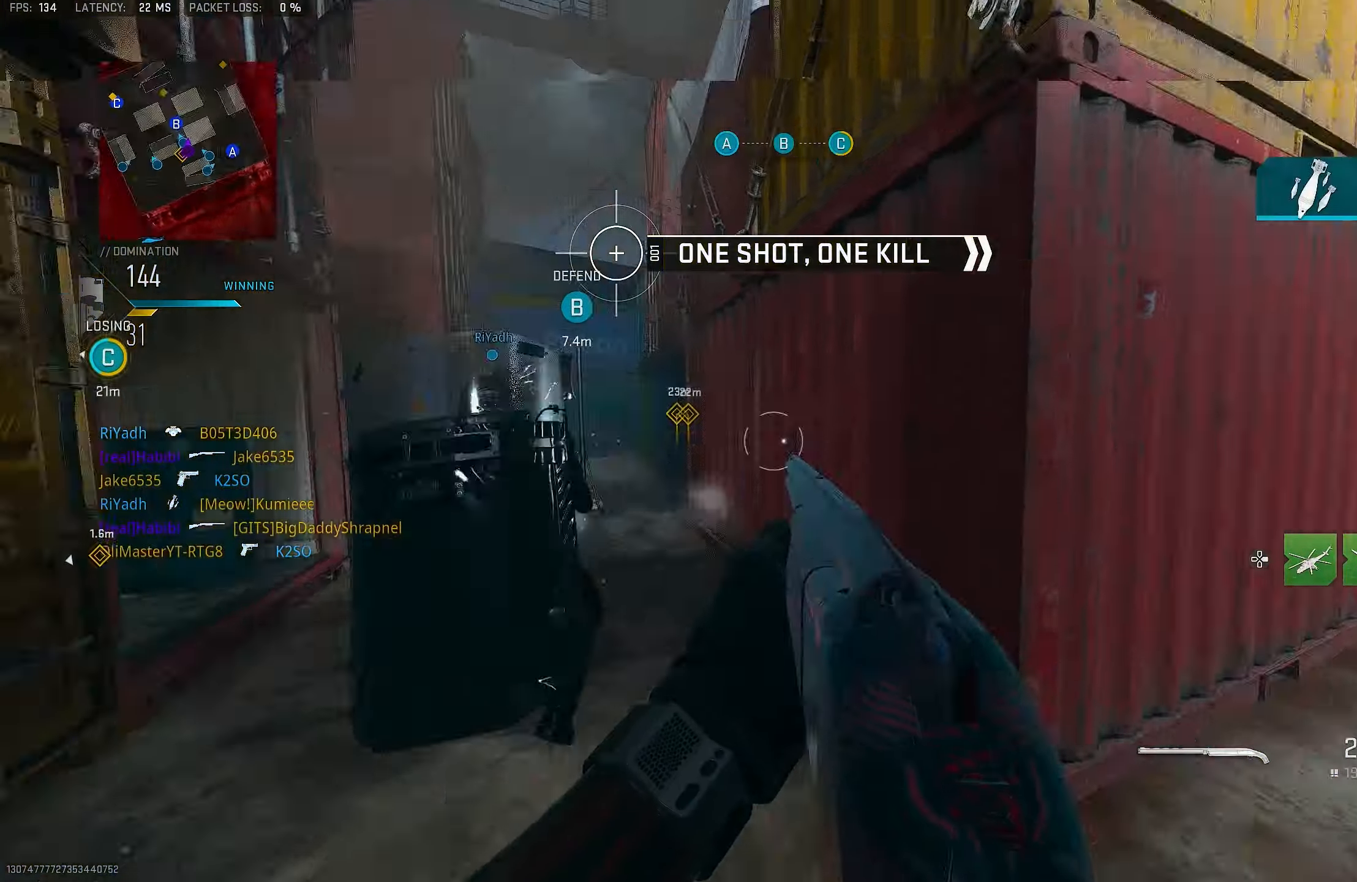
{"buttons": [], "left_stick": "up", "right_stick": "center", "events": [[17, "left_stick", "right"], [167, "left_stick", "up-right"], [267, "left_stick", "up"], [367, "right_stick", "center"], [400, "L3", "down"], [500, "L3", "up"]]}
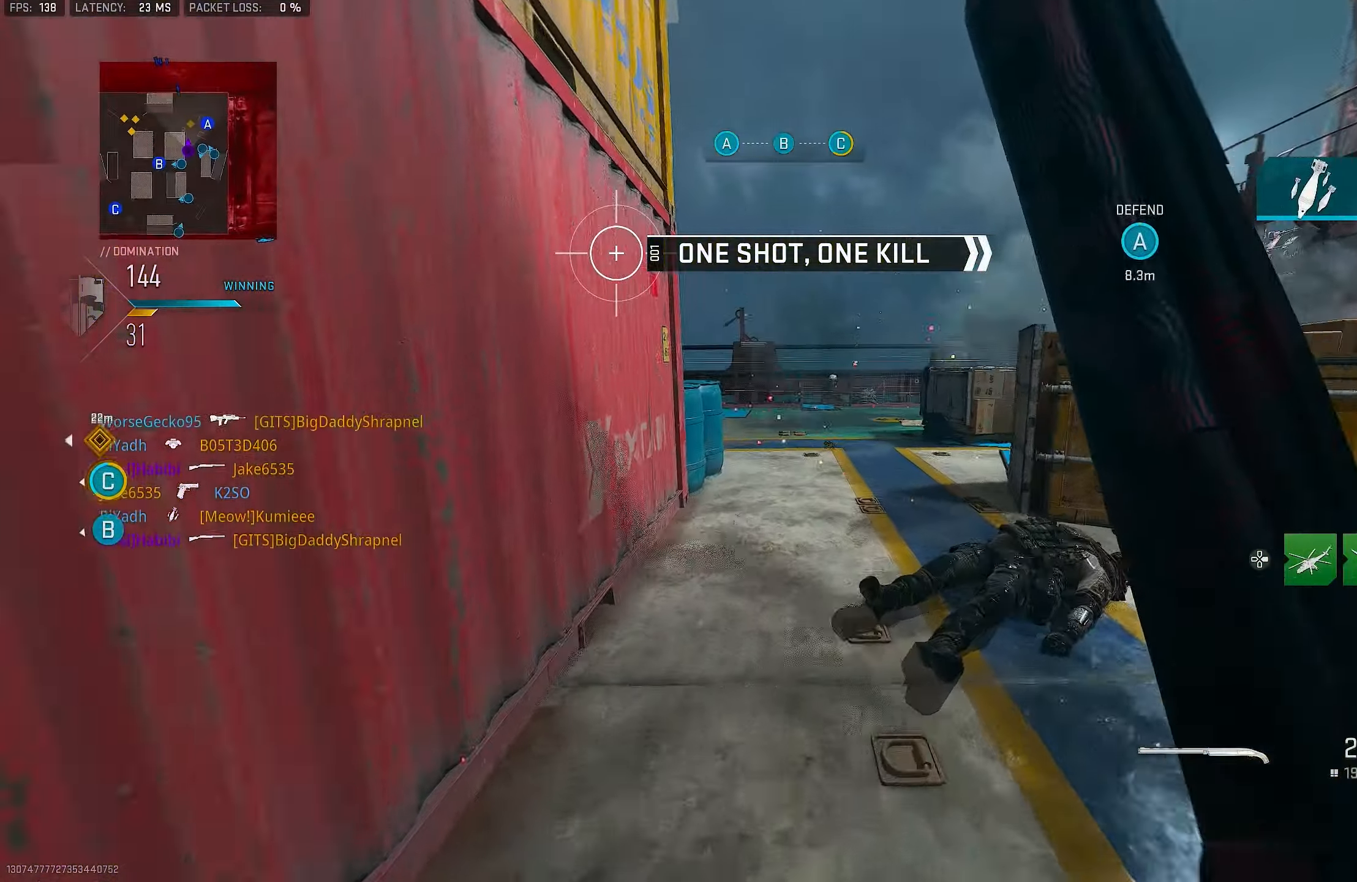
{"buttons": [], "left_stick": "up", "right_stick": "center", "events": [[33, "right_stick", "left"], [133, "right_stick", "center"]]}
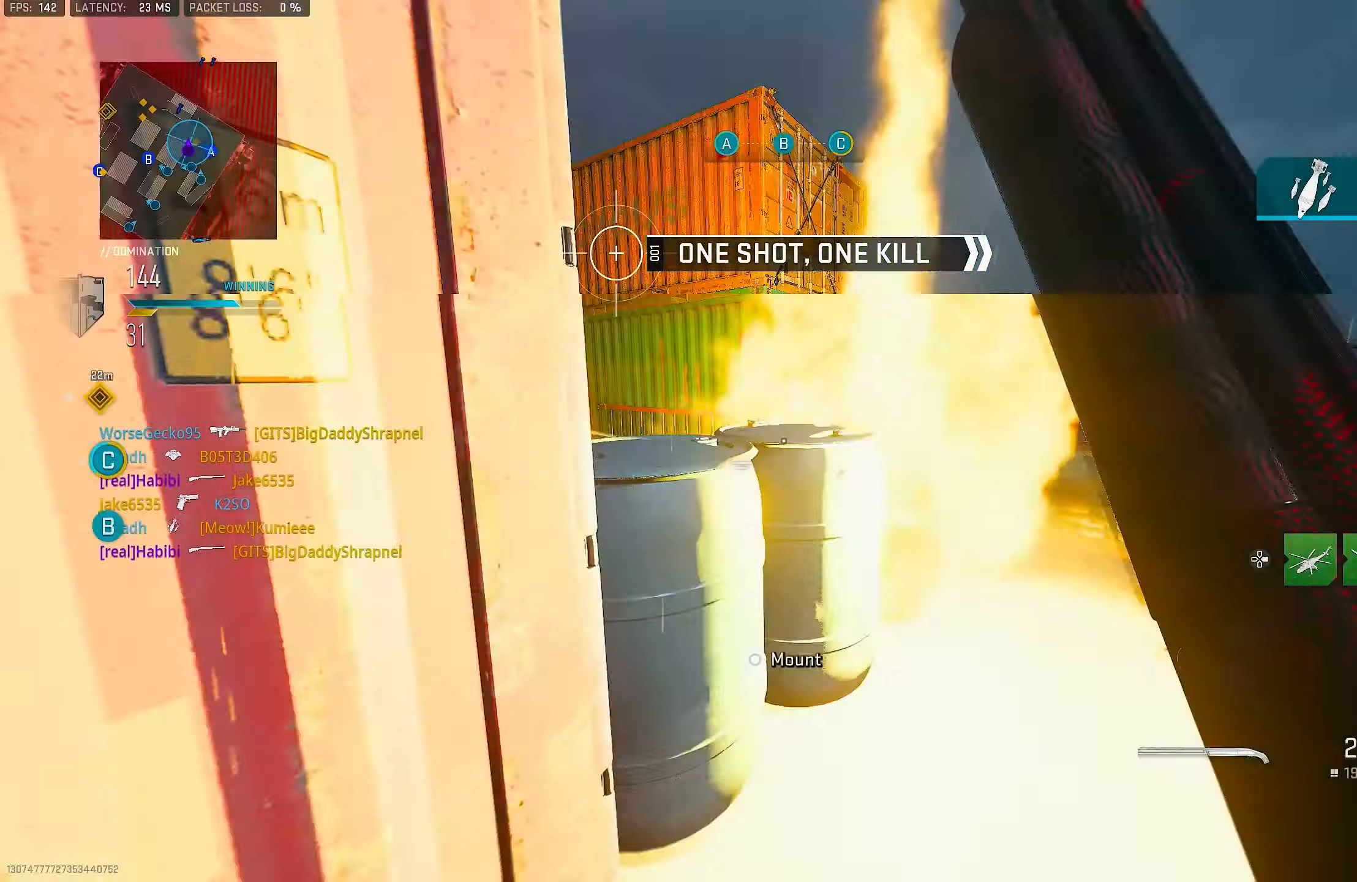
{"buttons": ["L1"], "left_stick": "right", "right_stick": "right", "events": [[33, "right_stick", "left"], [100, "left_stick", "up-right"], [167, "L1", "down"], [167, "right_stick", "up-left"], [233, "left_stick", "right"], [333, "right_stick", "center"], [433, "right_stick", "right"]]}
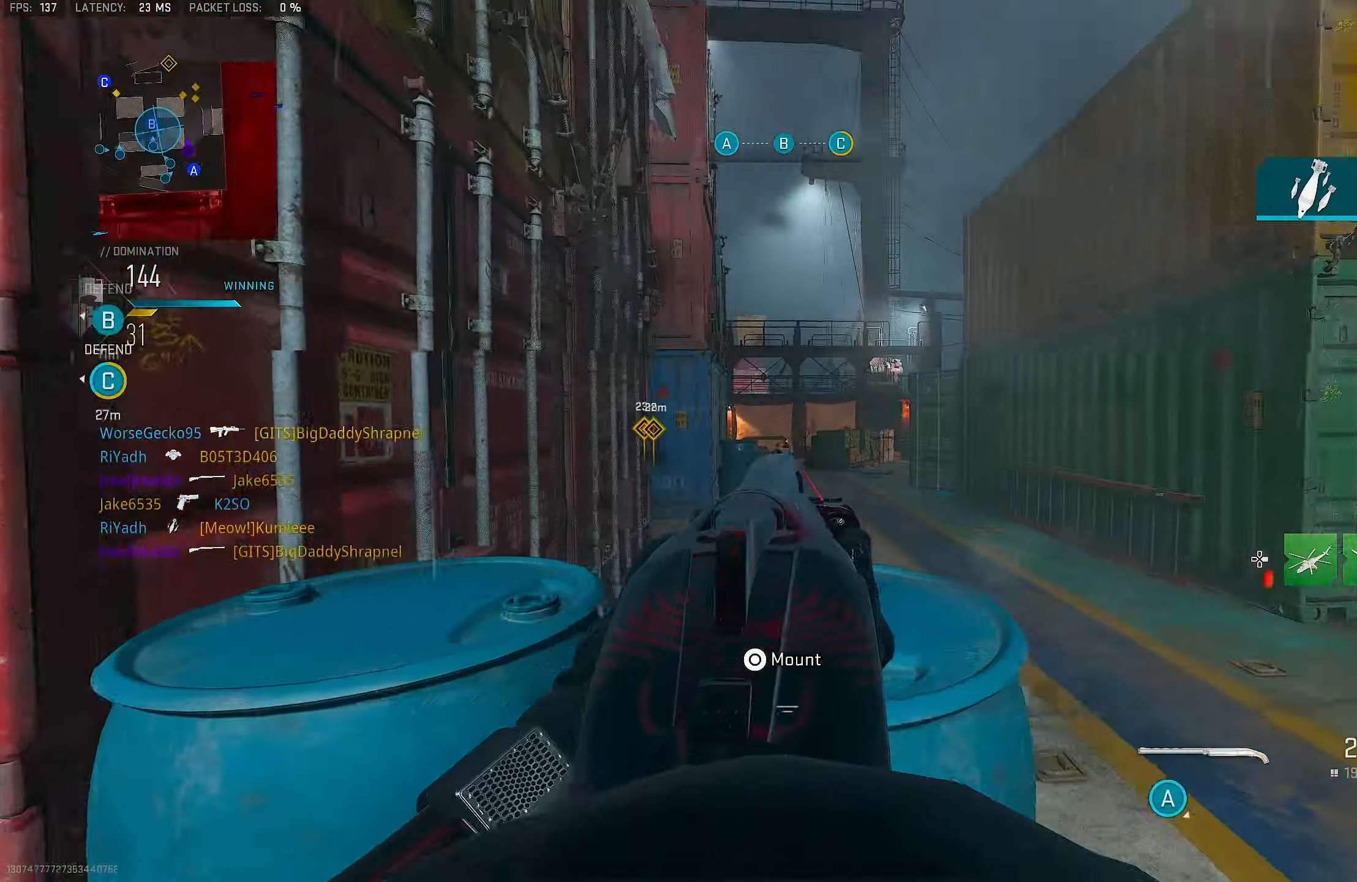
{"buttons": ["L1"], "left_stick": "up-right", "right_stick": "center", "events": [[233, "right_stick", "center"], [267, "left_stick", "up-left"], [433, "left_stick", "up-right"]]}
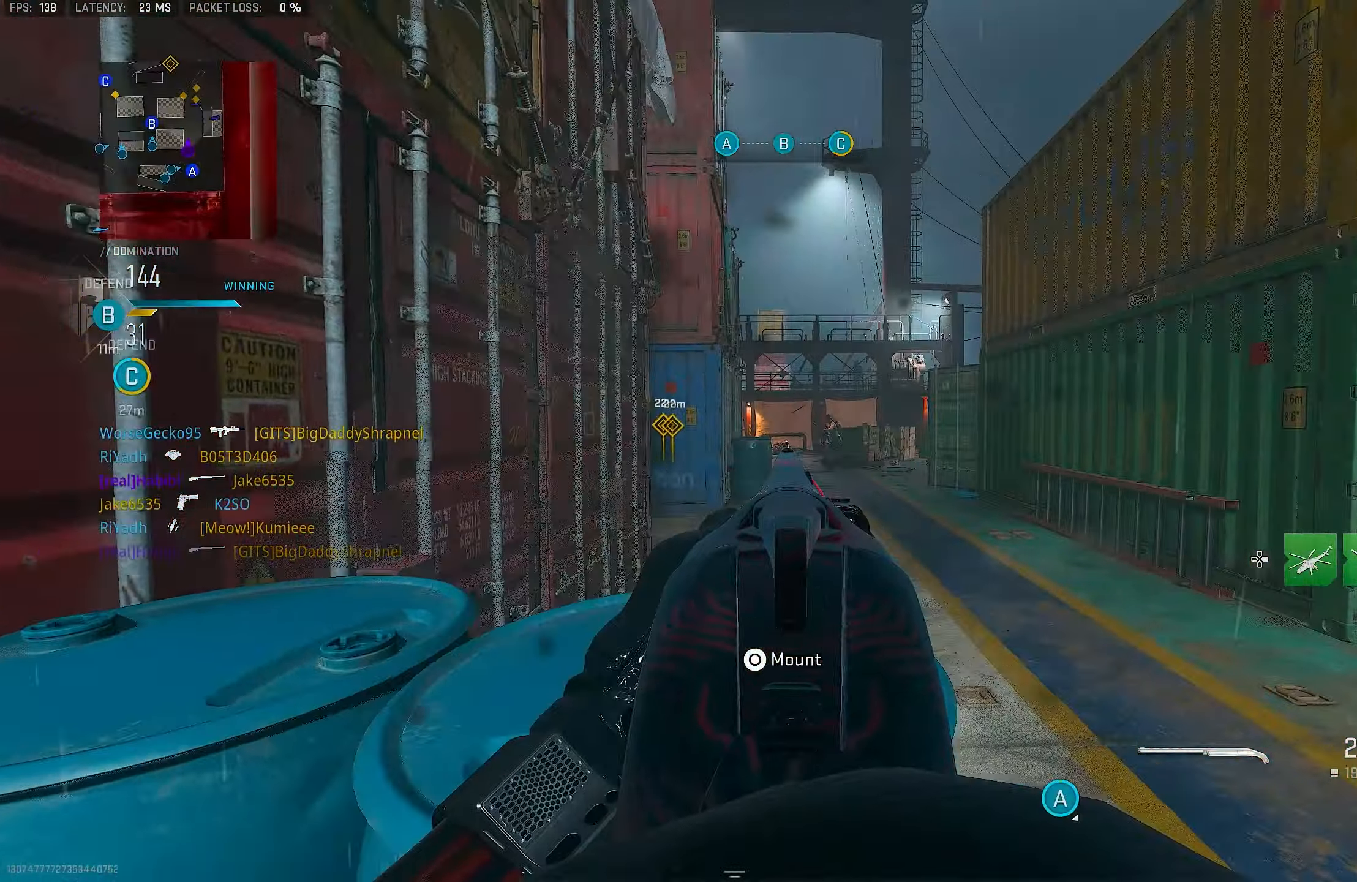
{"buttons": ["L1"], "left_stick": "up", "right_stick": "center", "events": [[267, "left_stick", "right"], [467, "left_stick", "up"]]}
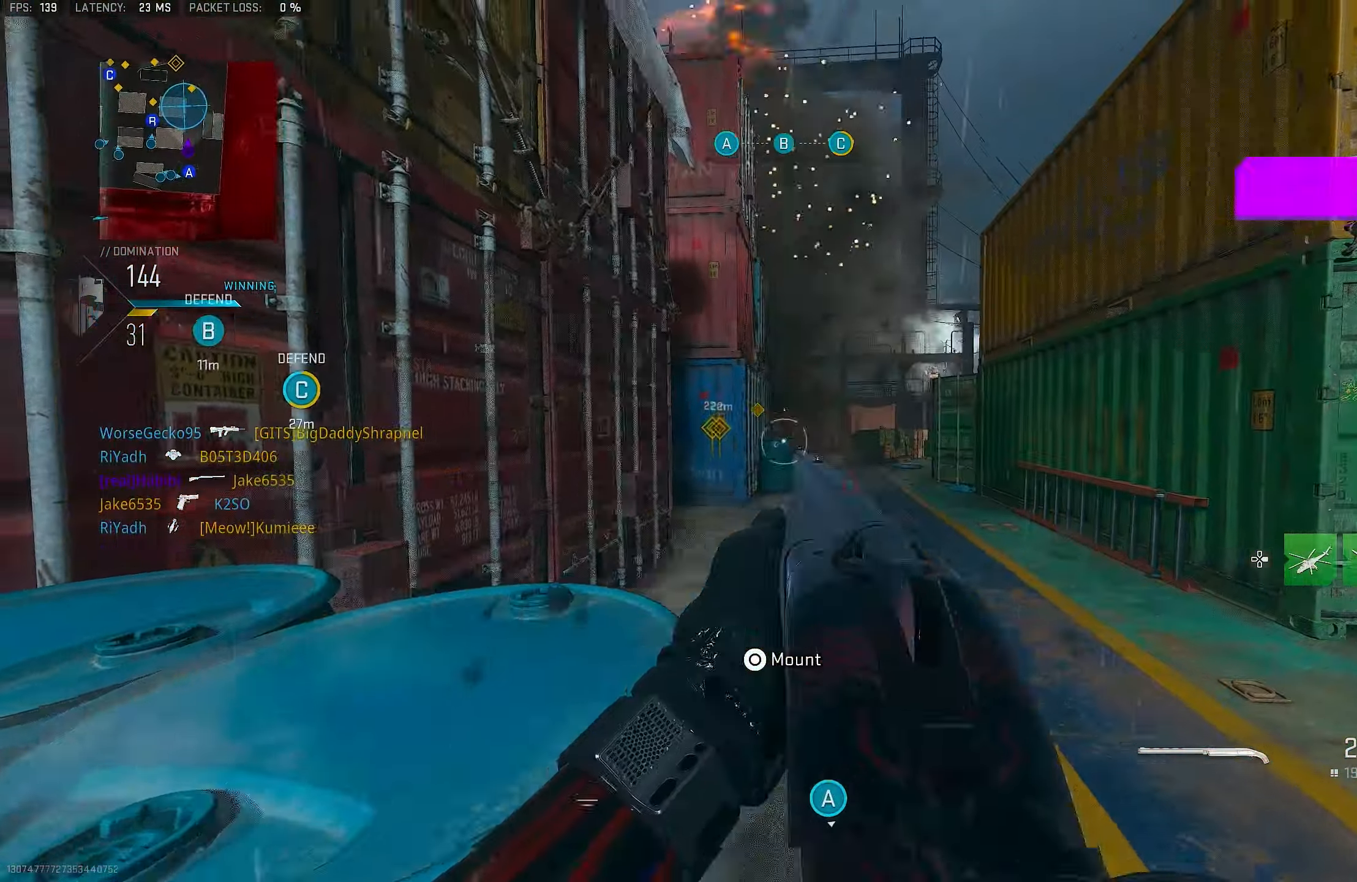
{"buttons": [], "left_stick": "up-left", "right_stick": "center", "events": [[67, "L1", "up"], [233, "left_stick", "up-left"]]}